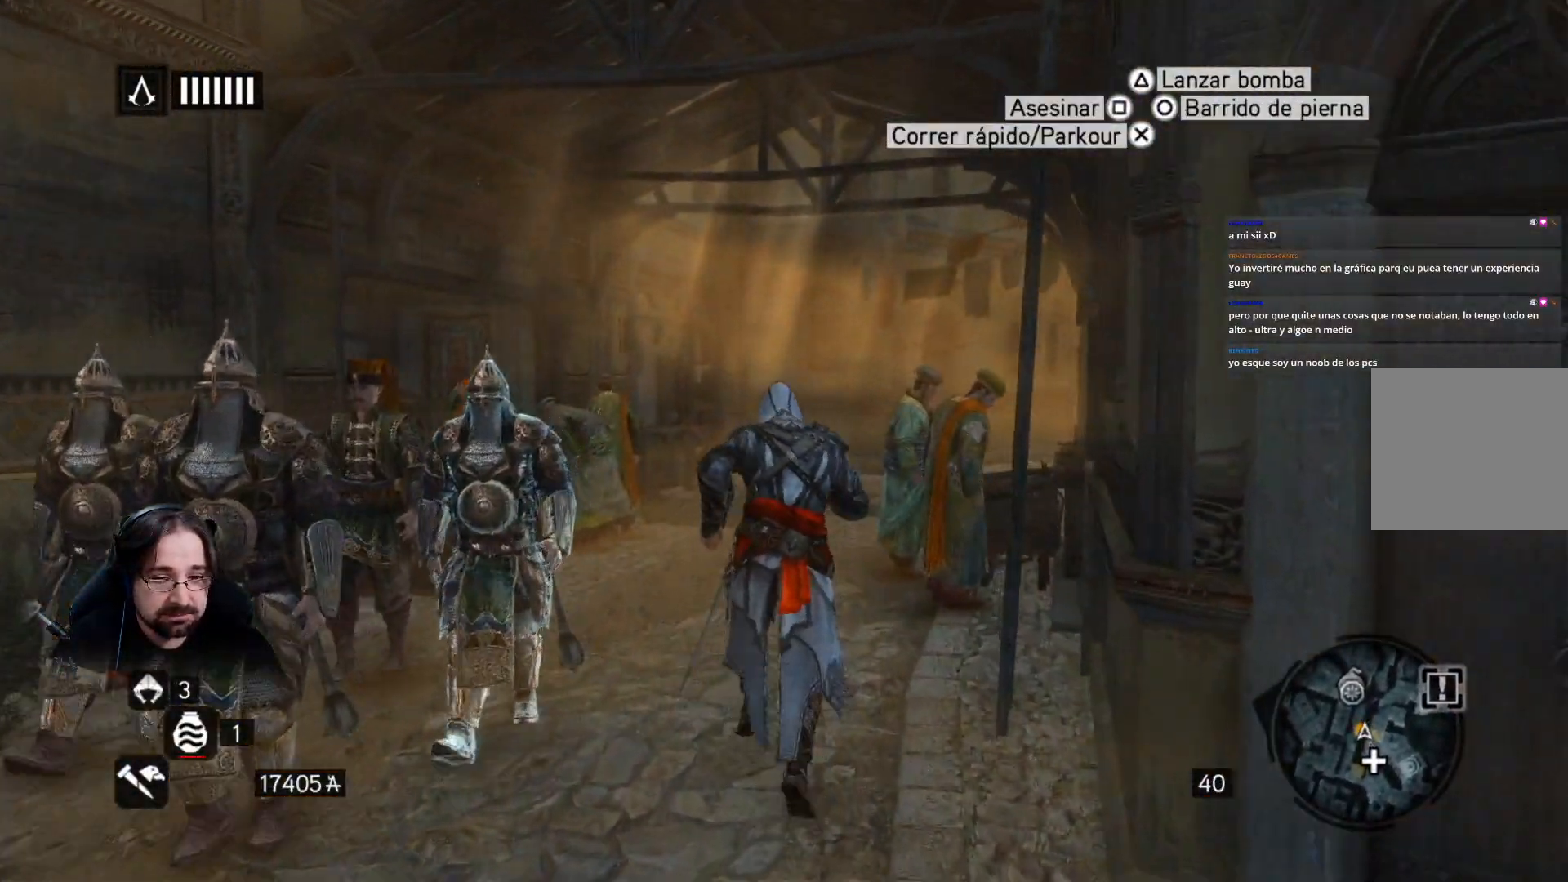
Gameplay with a controller (PlayStation layout); each line is a JSON object with the inputs held at the frame after it. "events" lists button and stick changes between this image and that frame as [ms after this image, input, new state], when the widget could be followed in between.
{"buttons": ["R2"], "left_stick": "up", "right_stick": "center", "events": []}
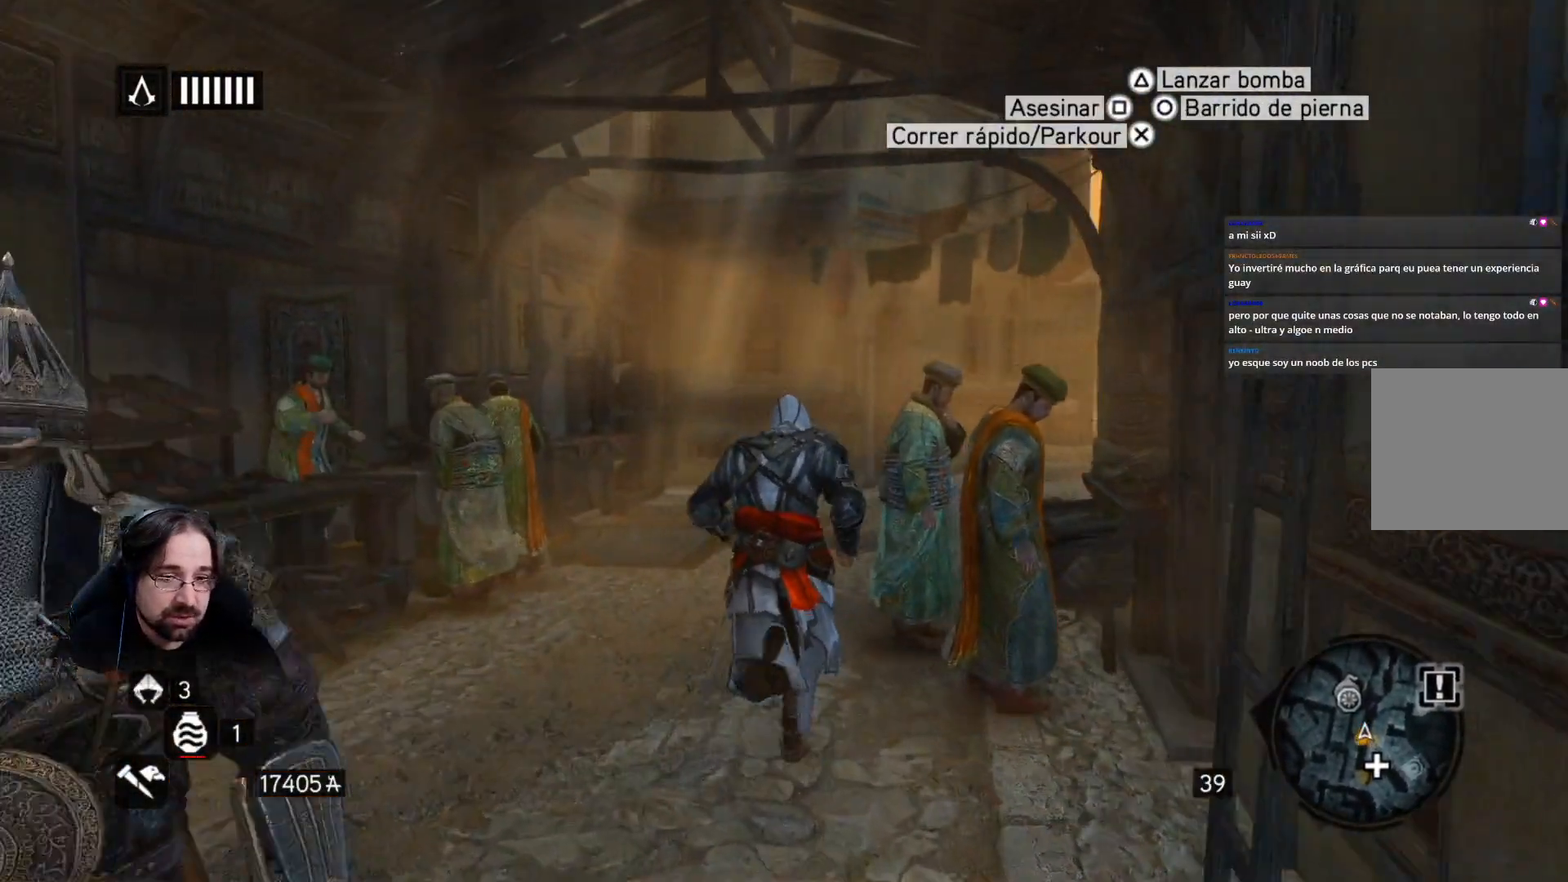
{"buttons": ["R2"], "left_stick": "up", "right_stick": "right", "events": [[333, "right_stick", "right"]]}
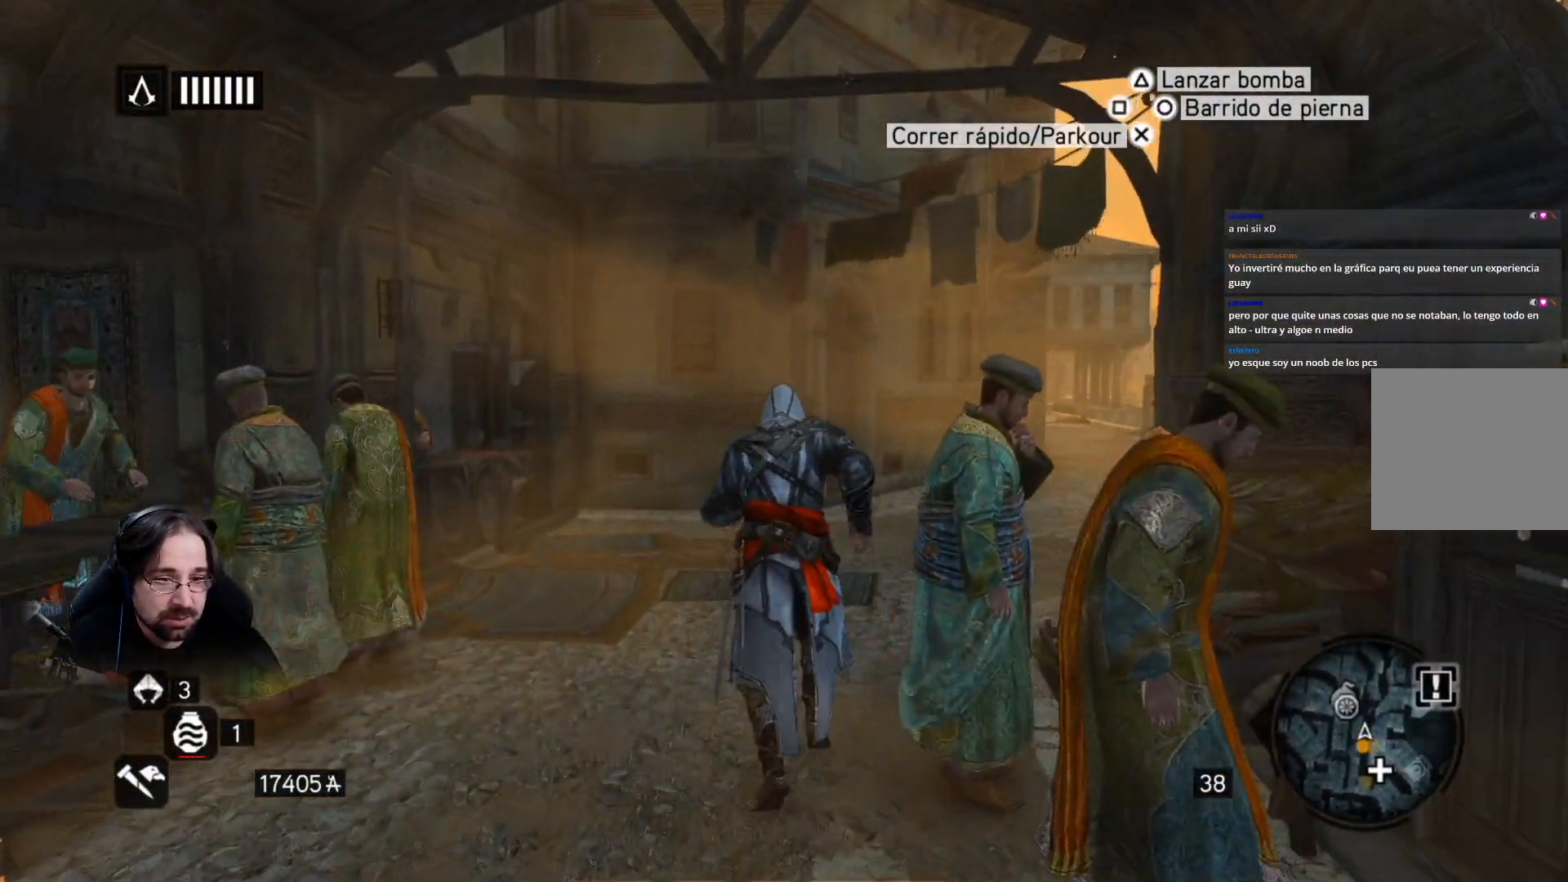
{"buttons": ["R2"], "left_stick": "up", "right_stick": "center", "events": [[300, "right_stick", "center"]]}
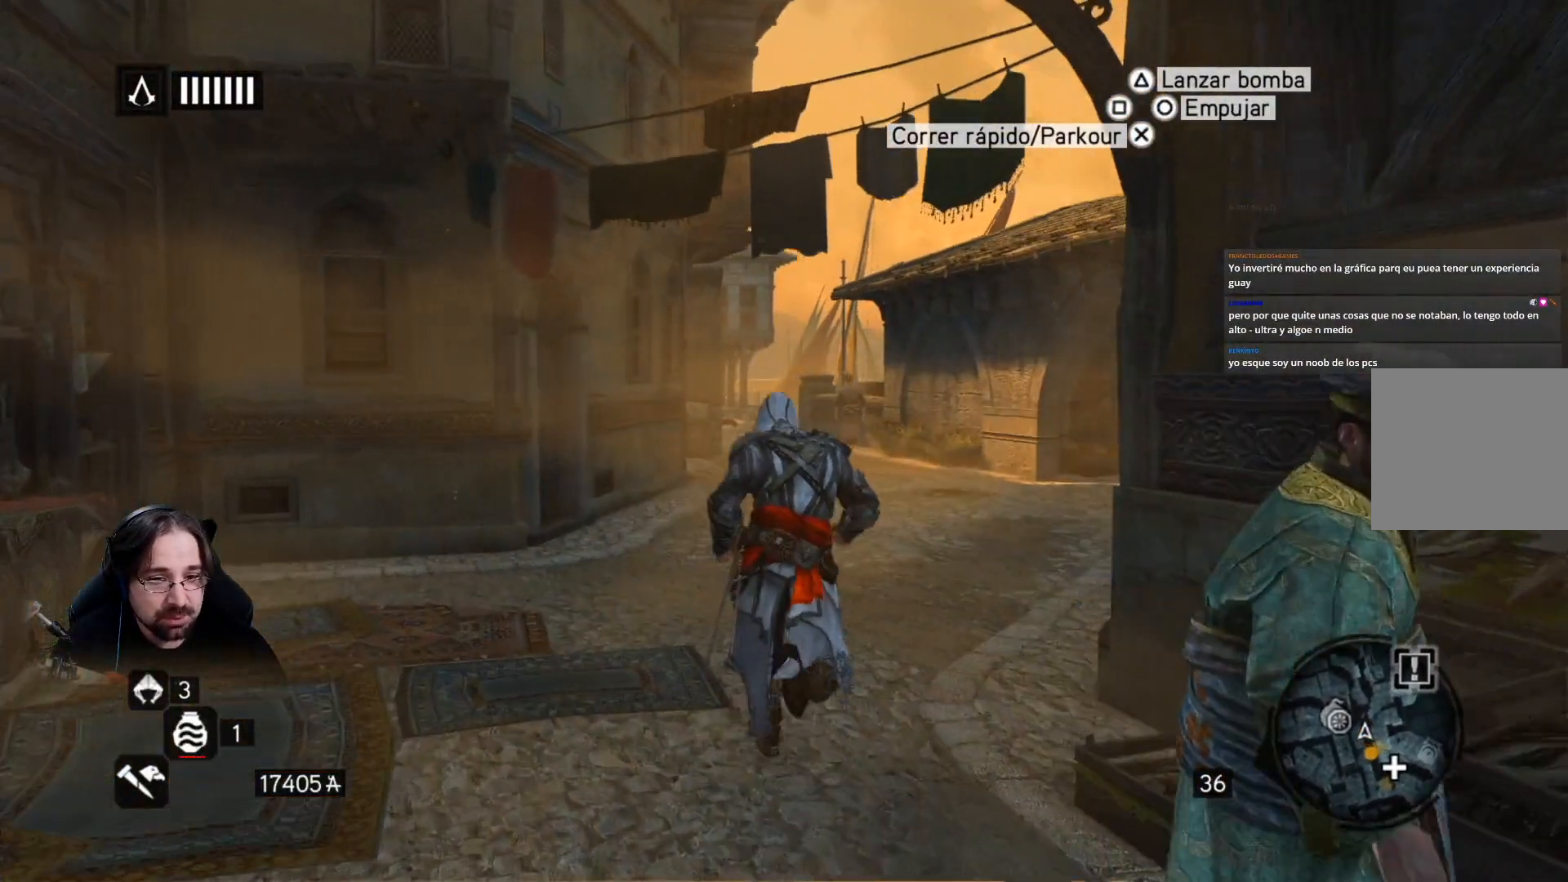
{"buttons": ["R2"], "left_stick": "up", "right_stick": "right", "events": [[333, "right_stick", "right"]]}
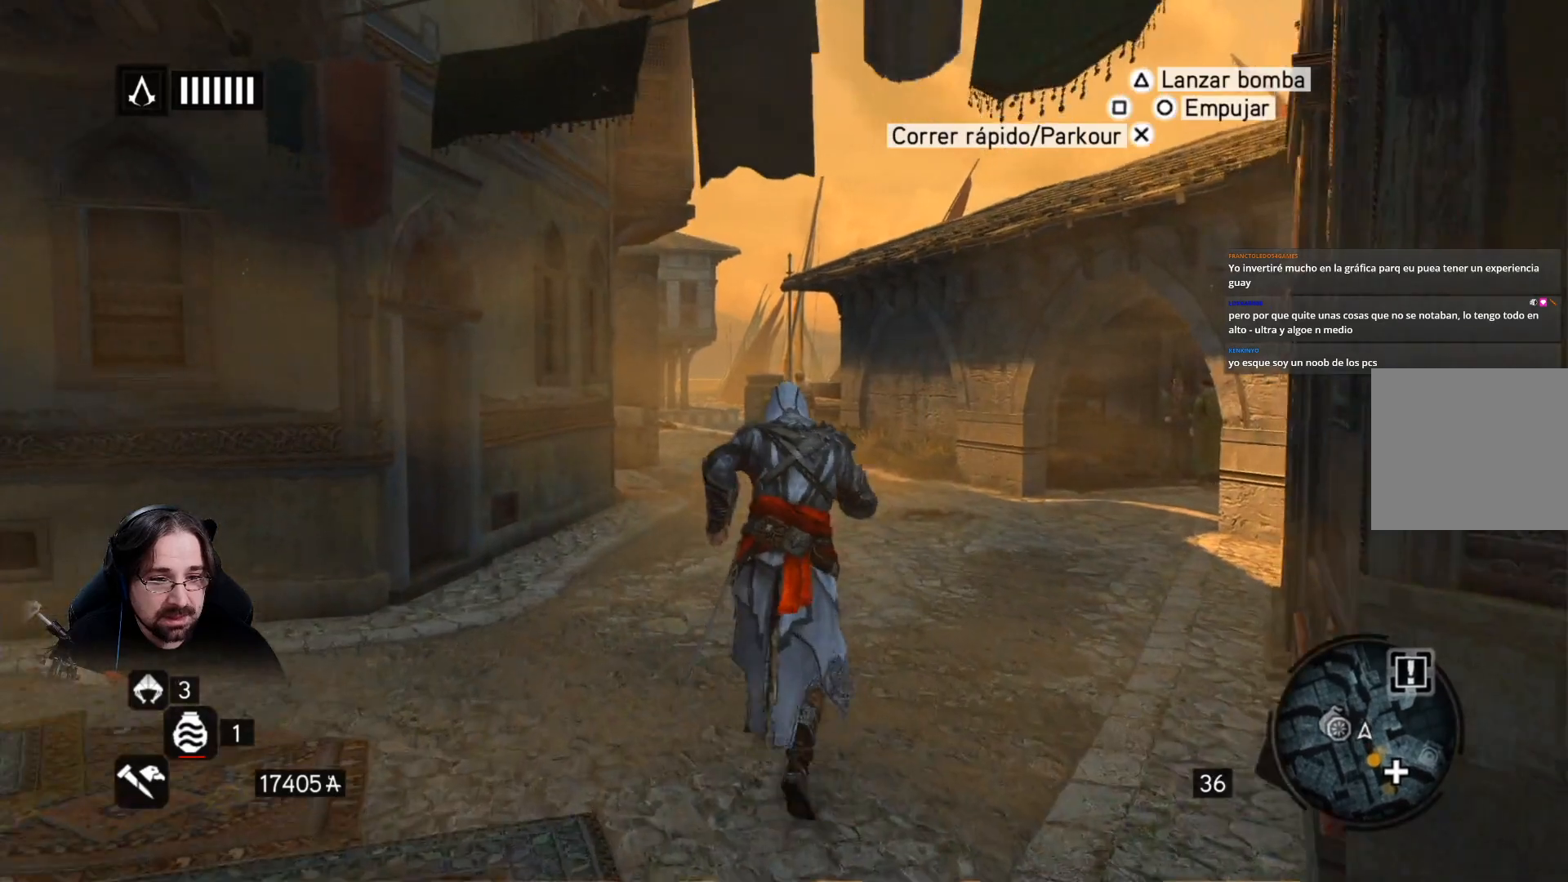
{"buttons": ["R2"], "left_stick": "up", "right_stick": "left", "events": [[100, "right_stick", "center"], [467, "right_stick", "left"]]}
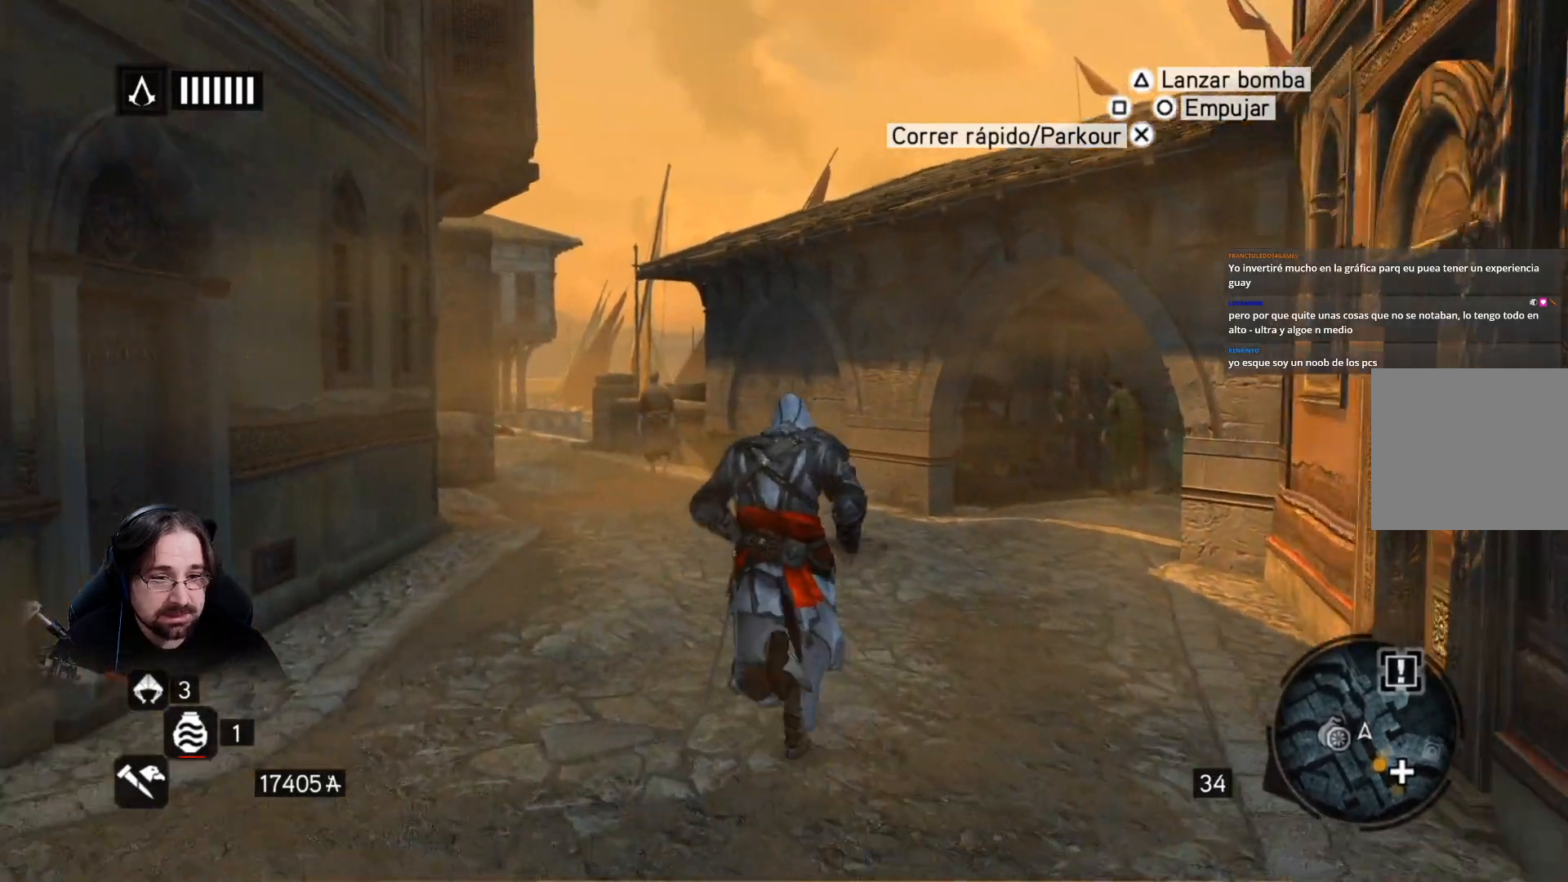
{"buttons": ["R2"], "left_stick": "up", "right_stick": "center", "events": [[267, "right_stick", "center"]]}
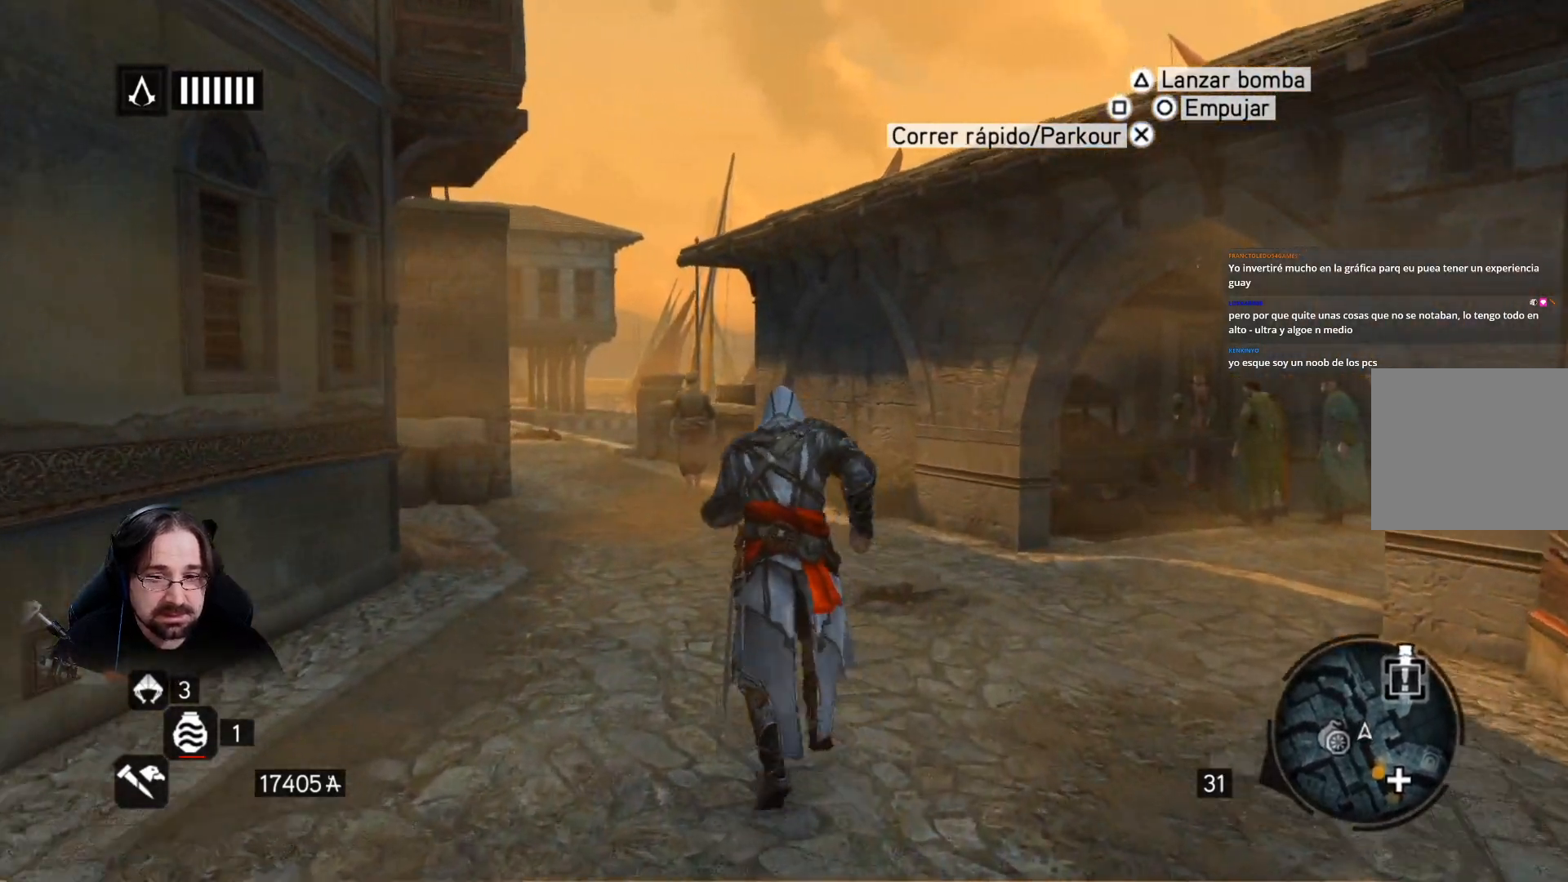
{"buttons": ["R2"], "left_stick": "up", "right_stick": "center", "events": []}
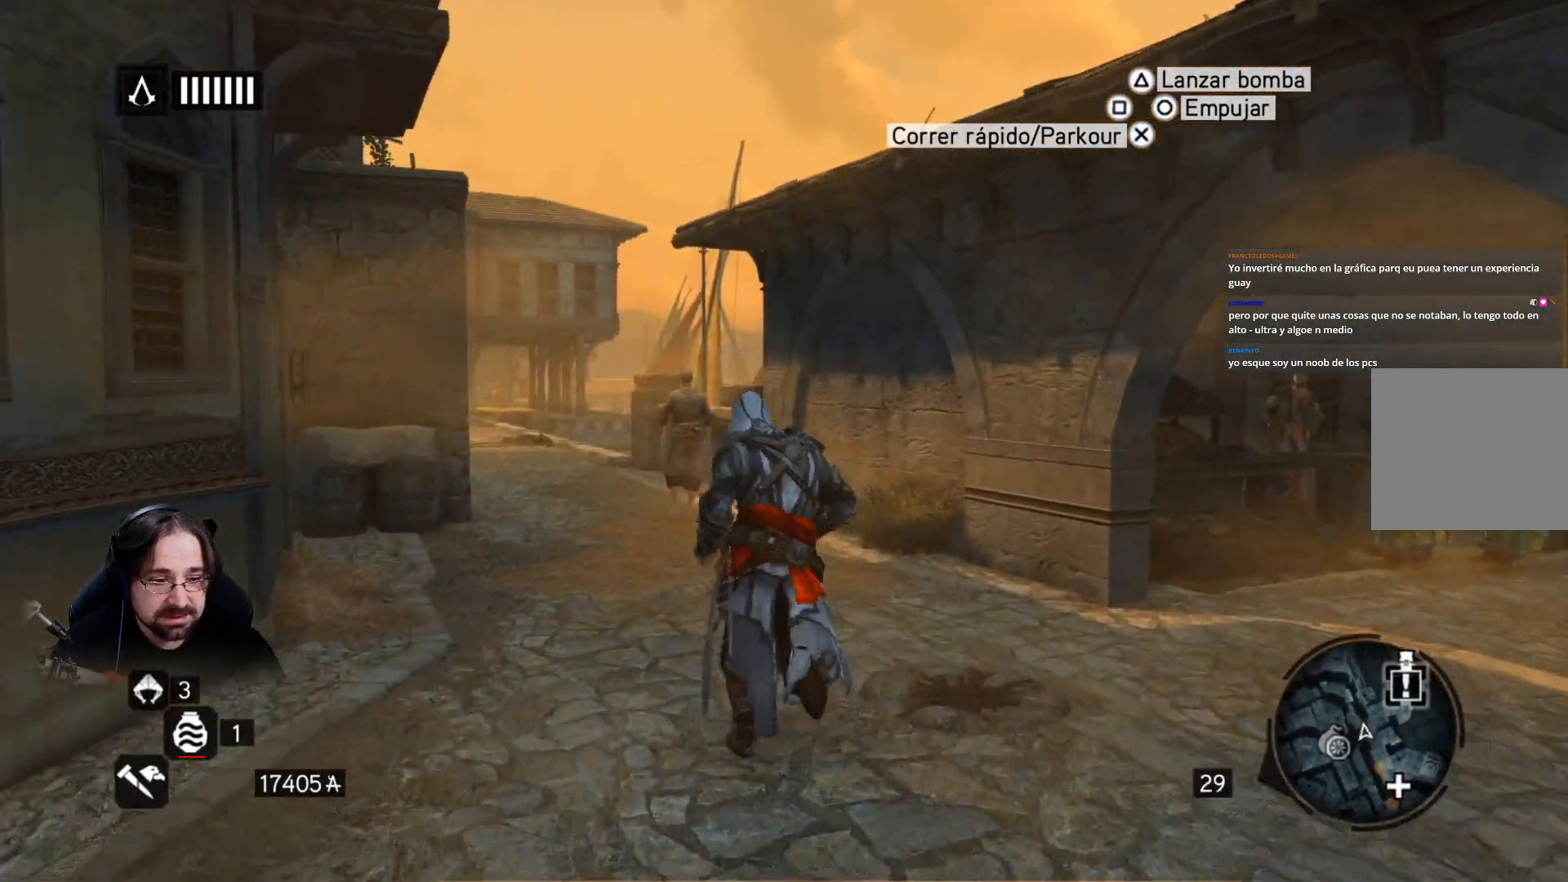
{"buttons": ["R2"], "left_stick": "up", "right_stick": "right", "events": [[300, "right_stick", "right"]]}
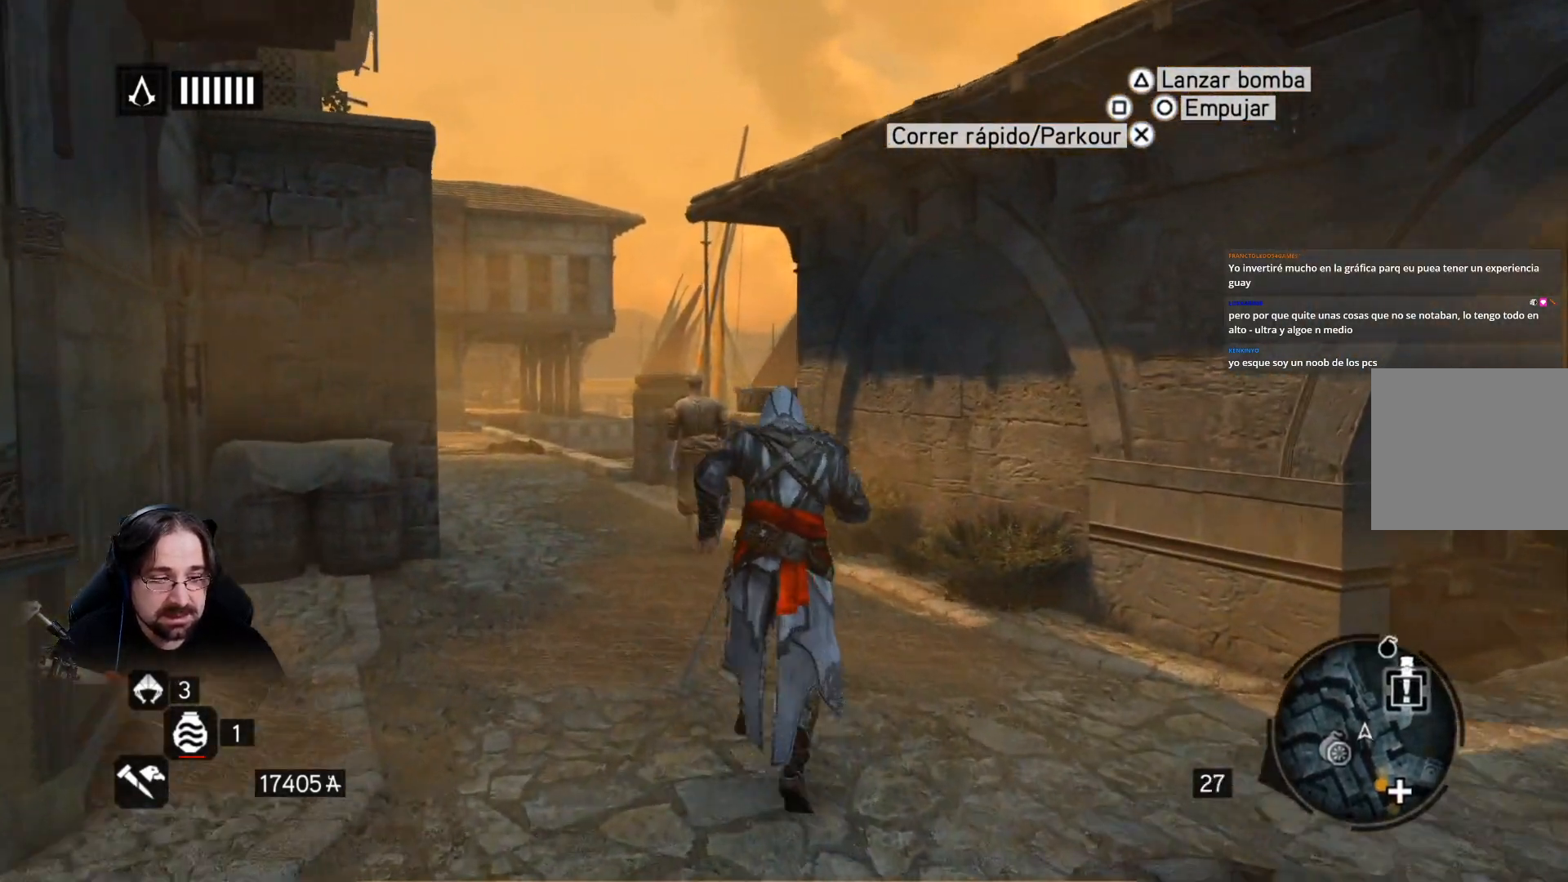
{"buttons": ["R2"], "left_stick": "up", "right_stick": "center", "events": [[200, "right_stick", "left"], [467, "right_stick", "center"]]}
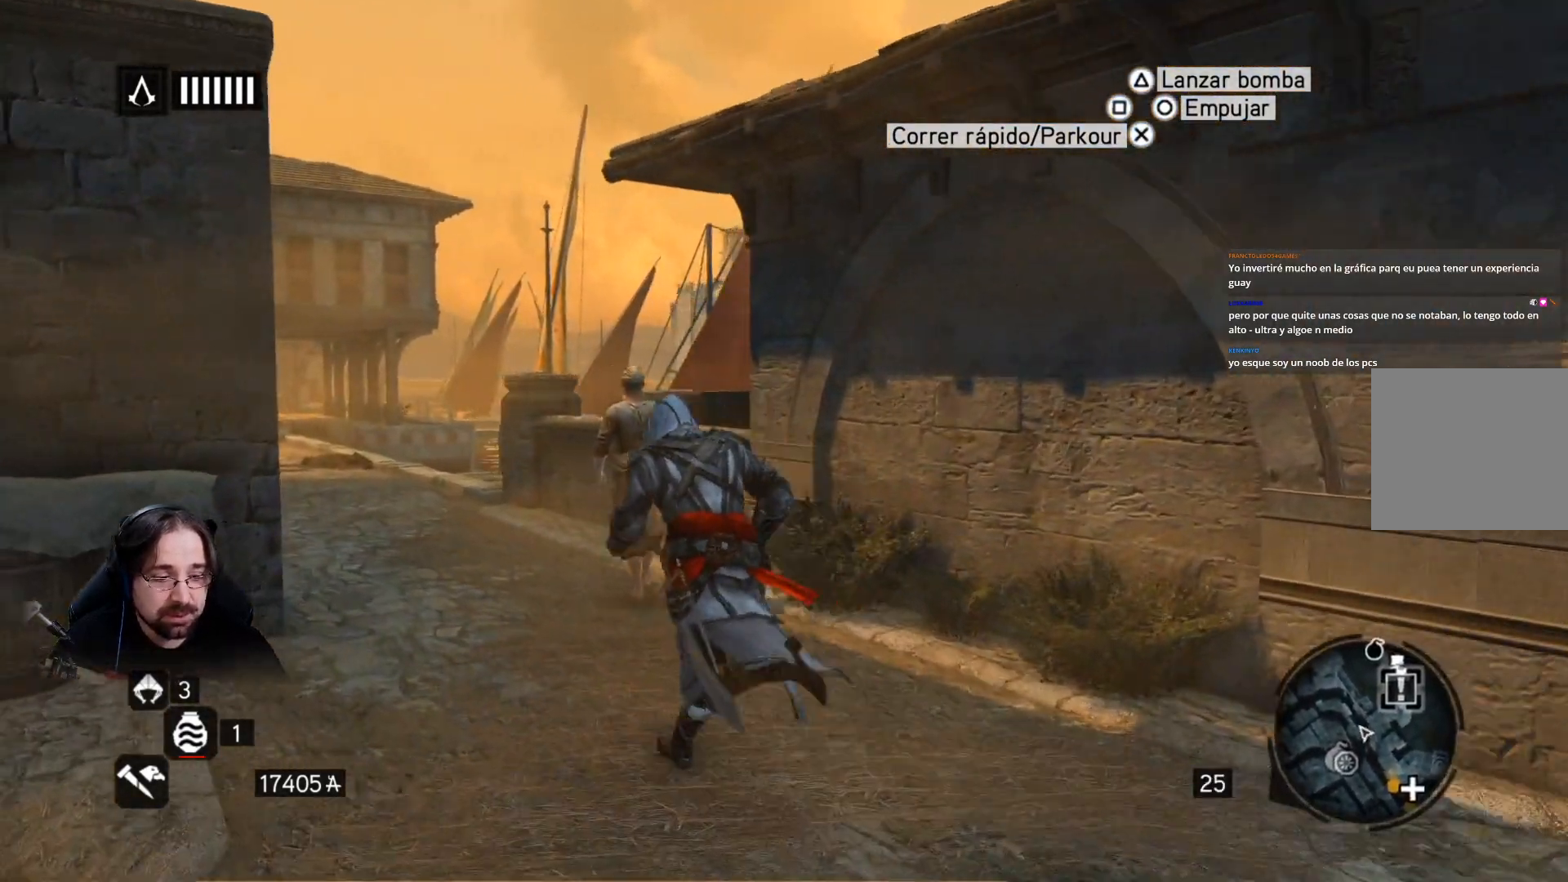
{"buttons": ["R2"], "left_stick": "up-left", "right_stick": "center", "events": [[433, "left_stick", "up-left"]]}
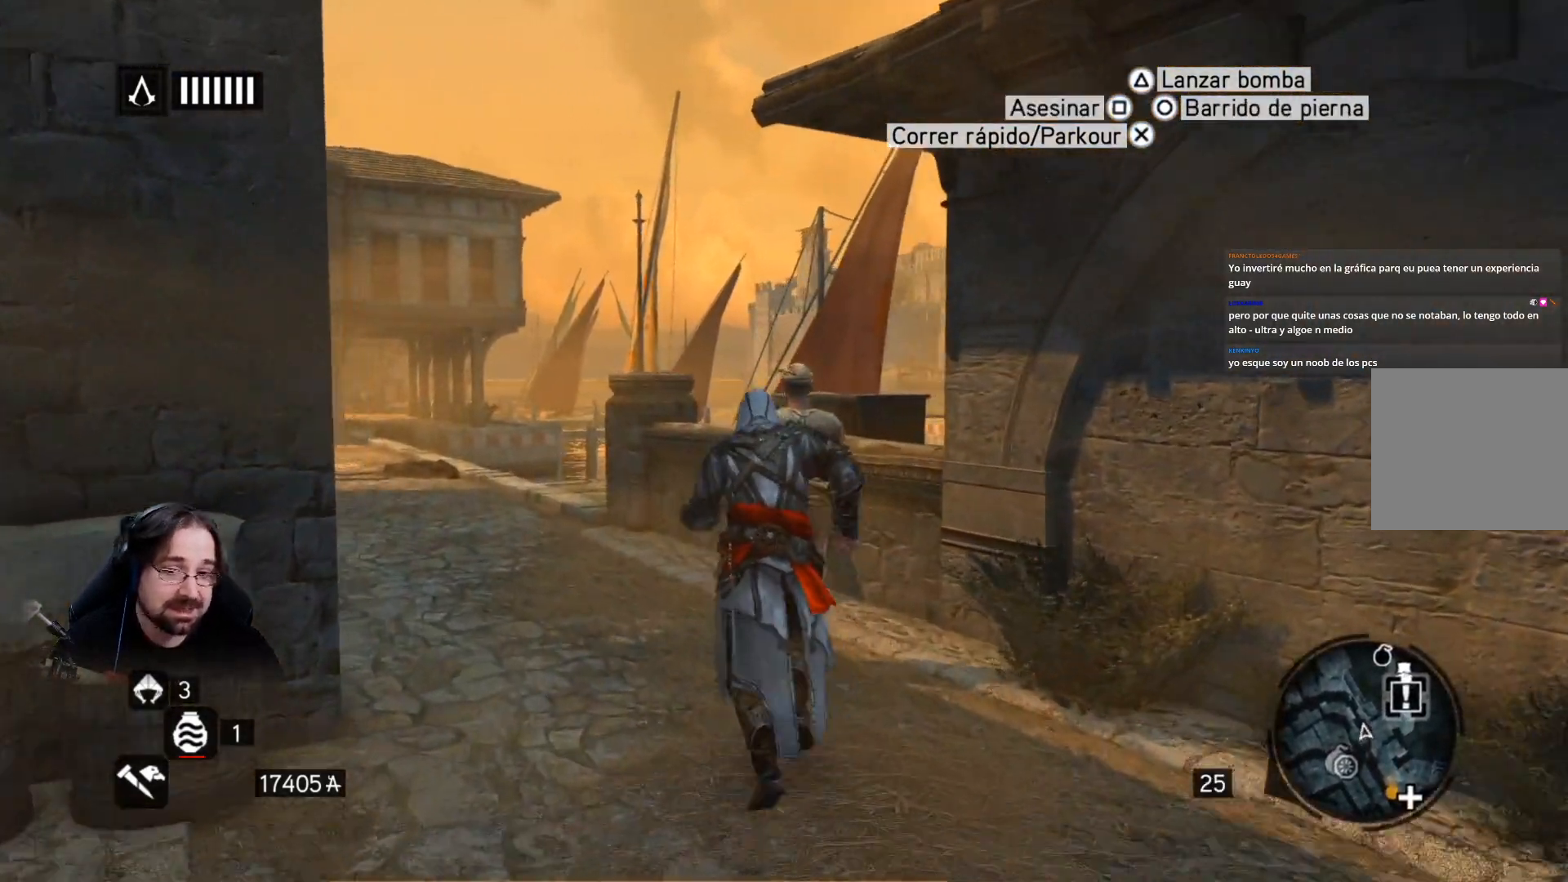
{"buttons": ["R2"], "left_stick": "up-left", "right_stick": "center", "events": []}
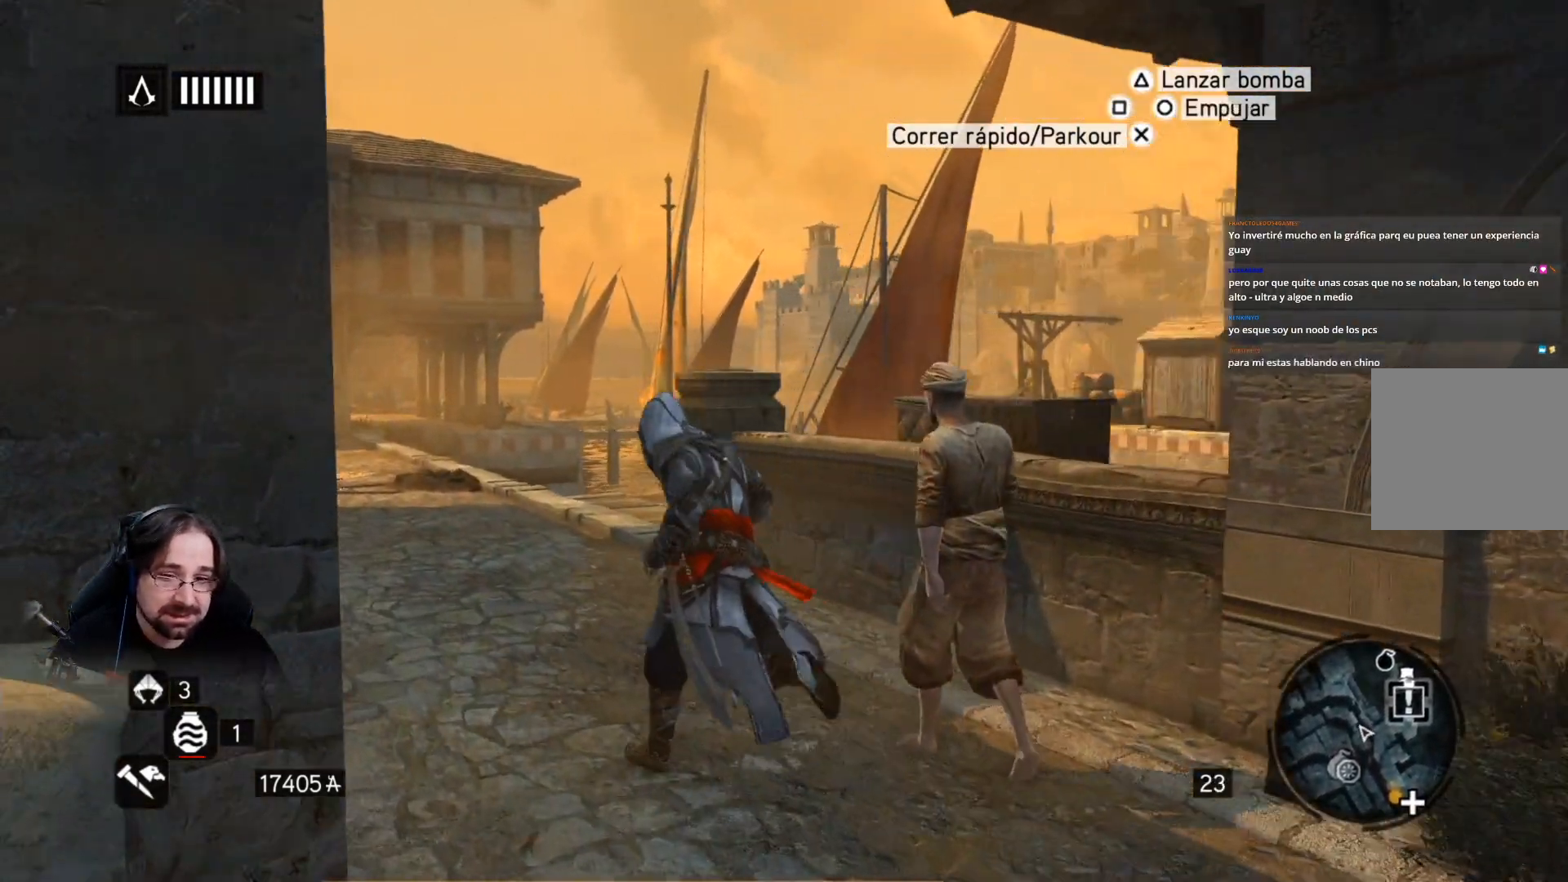
{"buttons": ["R2"], "left_stick": "up-left", "right_stick": "center", "events": []}
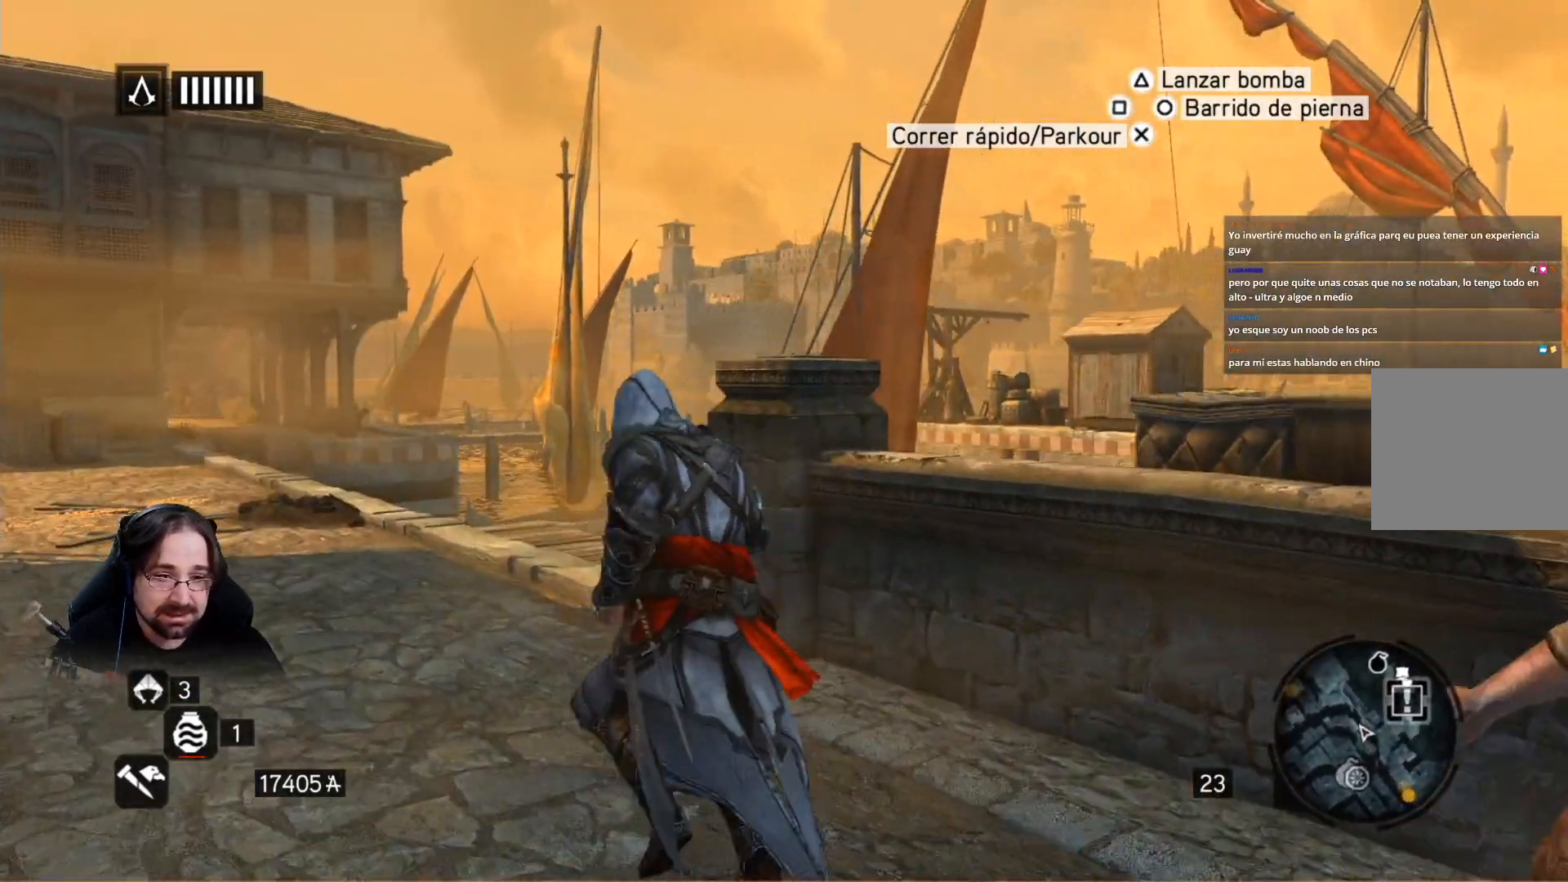
{"buttons": ["R2"], "left_stick": "up-left", "right_stick": "right", "events": [[300, "right_stick", "right"]]}
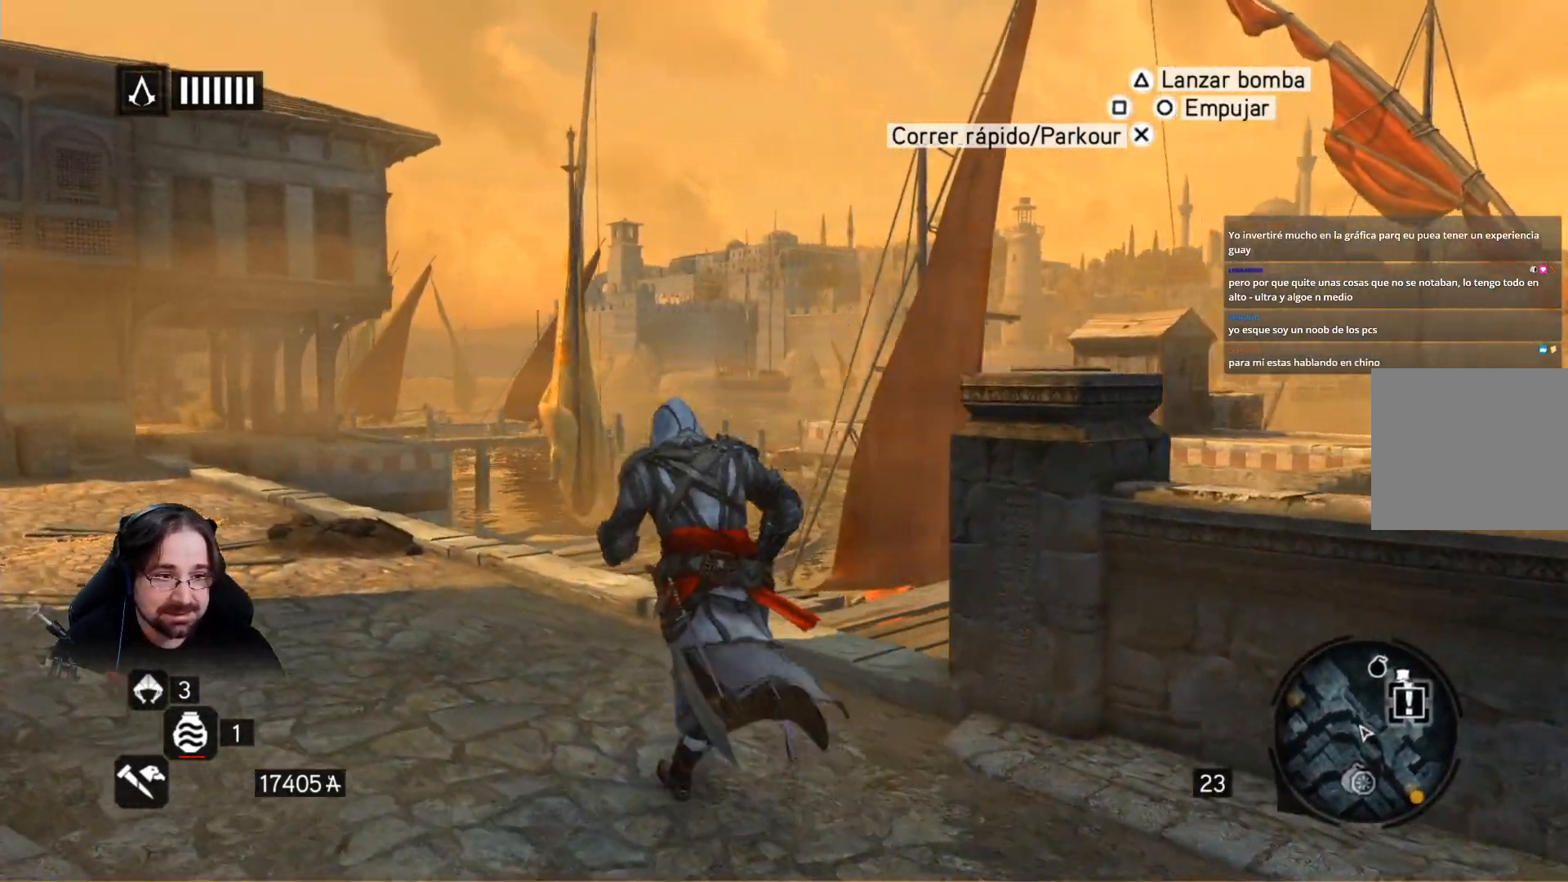
{"buttons": ["R2"], "left_stick": "up-left", "right_stick": "right", "events": []}
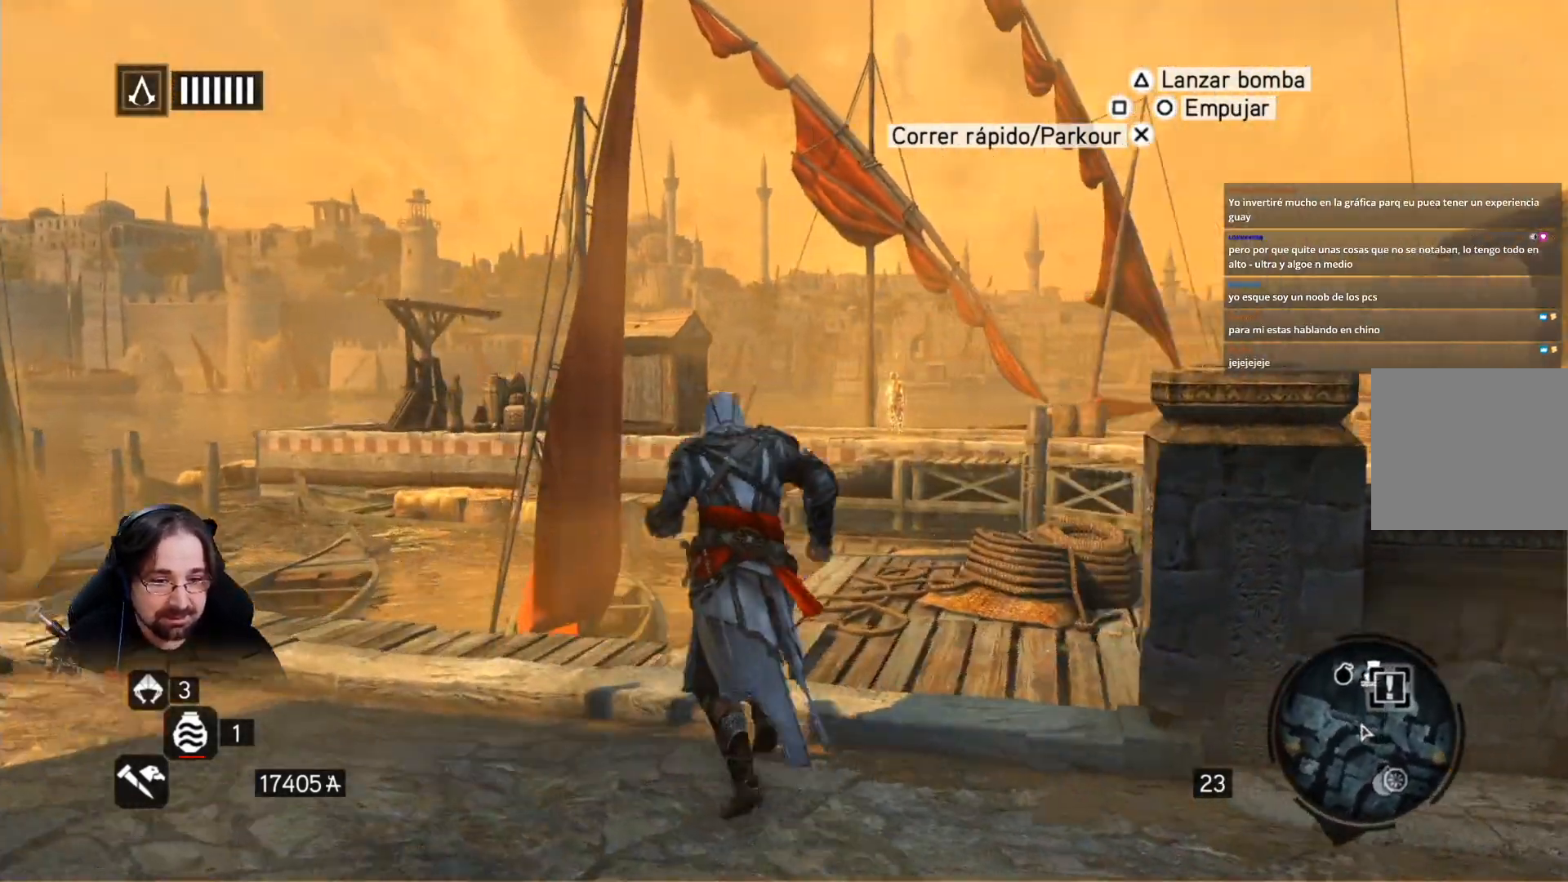
{"buttons": ["R2"], "left_stick": "up", "right_stick": "right", "events": [[100, "left_stick", "up"]]}
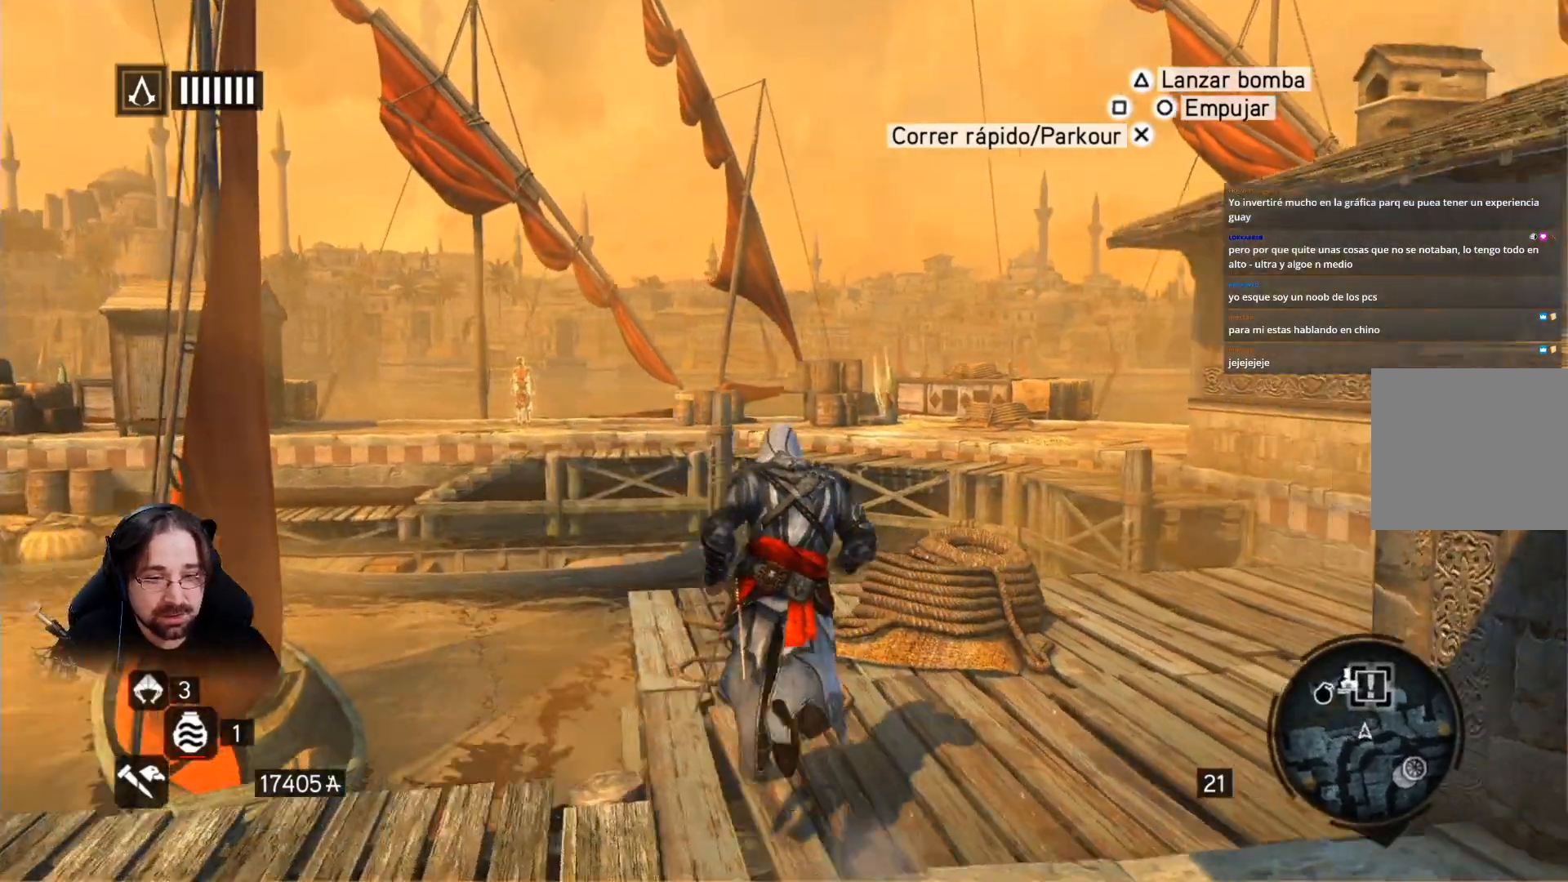
{"buttons": ["R2"], "left_stick": "right", "right_stick": "right", "events": [[200, "left_stick", "up-right"], [467, "left_stick", "right"]]}
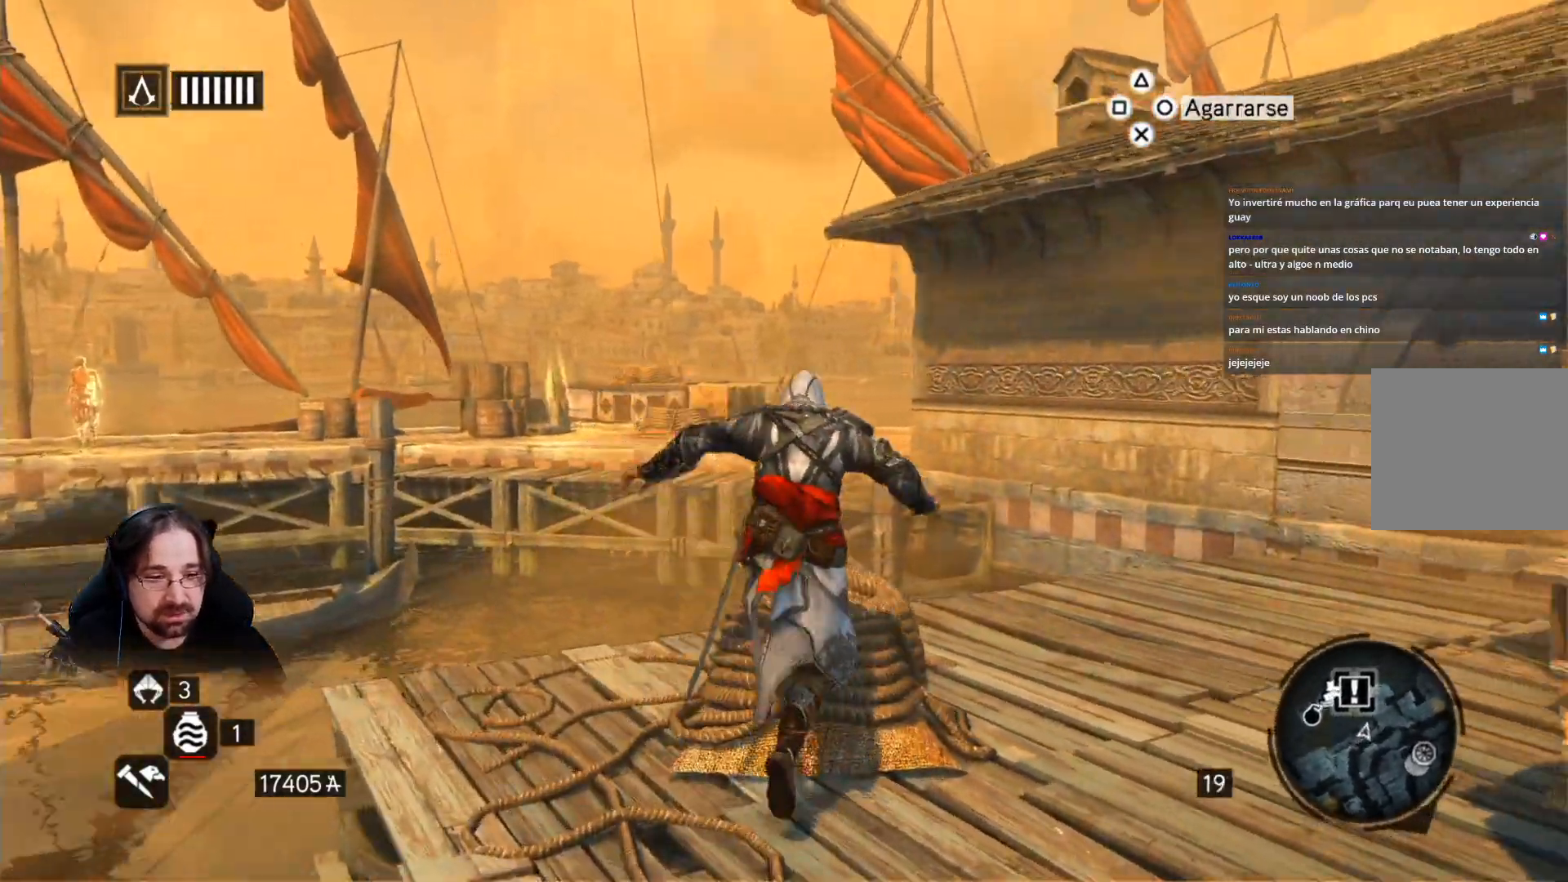
{"buttons": ["R2"], "left_stick": "right", "right_stick": "right", "events": []}
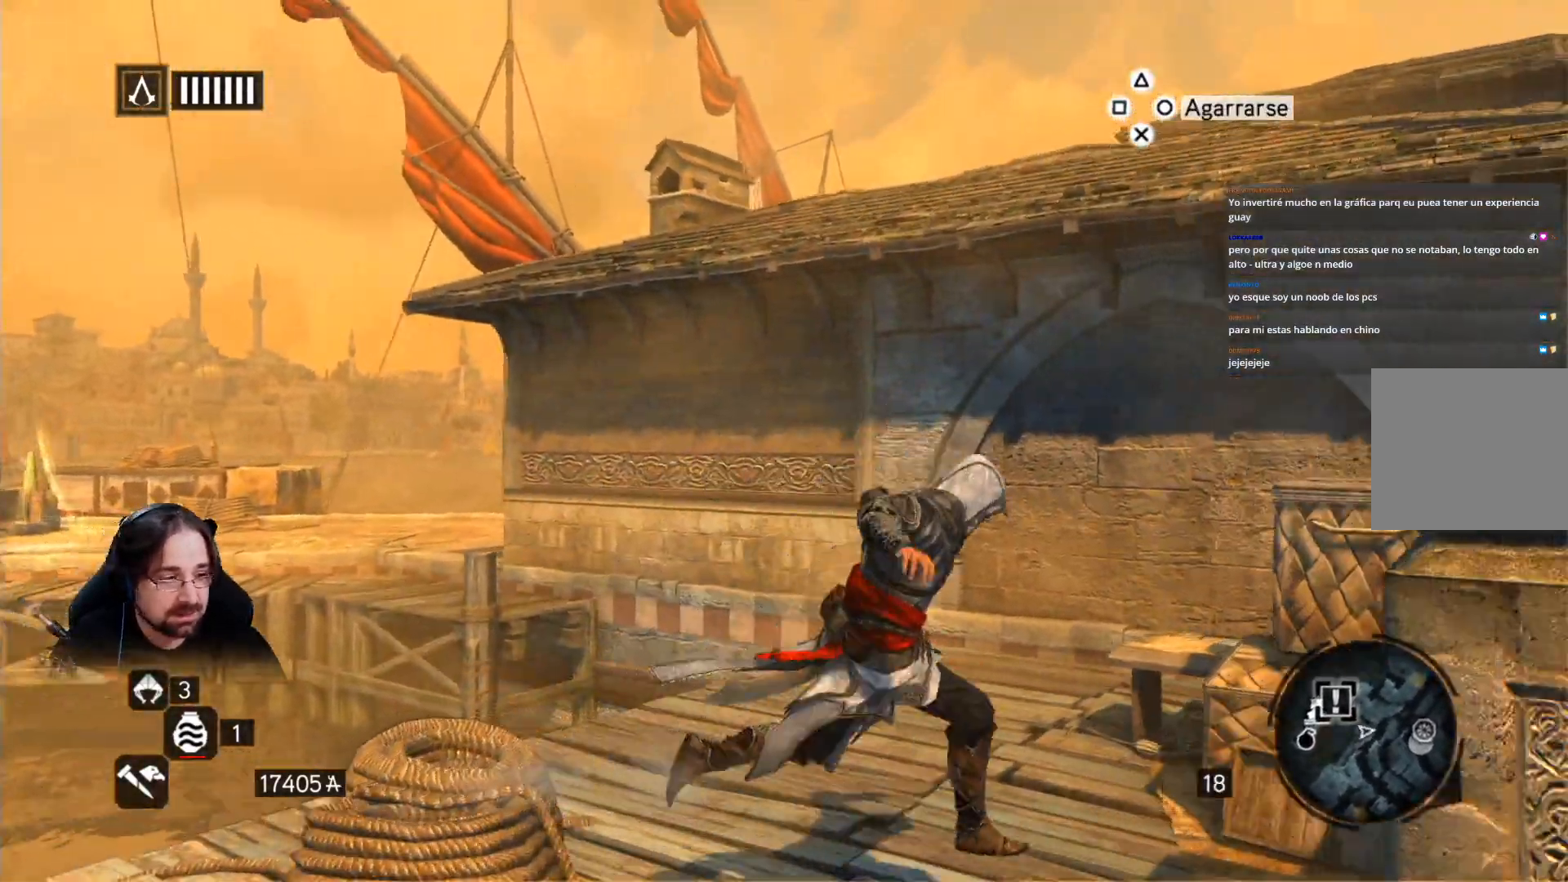
{"buttons": ["R2"], "left_stick": "up", "right_stick": "left", "events": [[33, "right_stick", "left"], [233, "left_stick", "center"], [233, "right_stick", "down-left"], [267, "R2", "up"], [467, "left_stick", "up"], [467, "right_stick", "left"], [500, "R2", "down"]]}
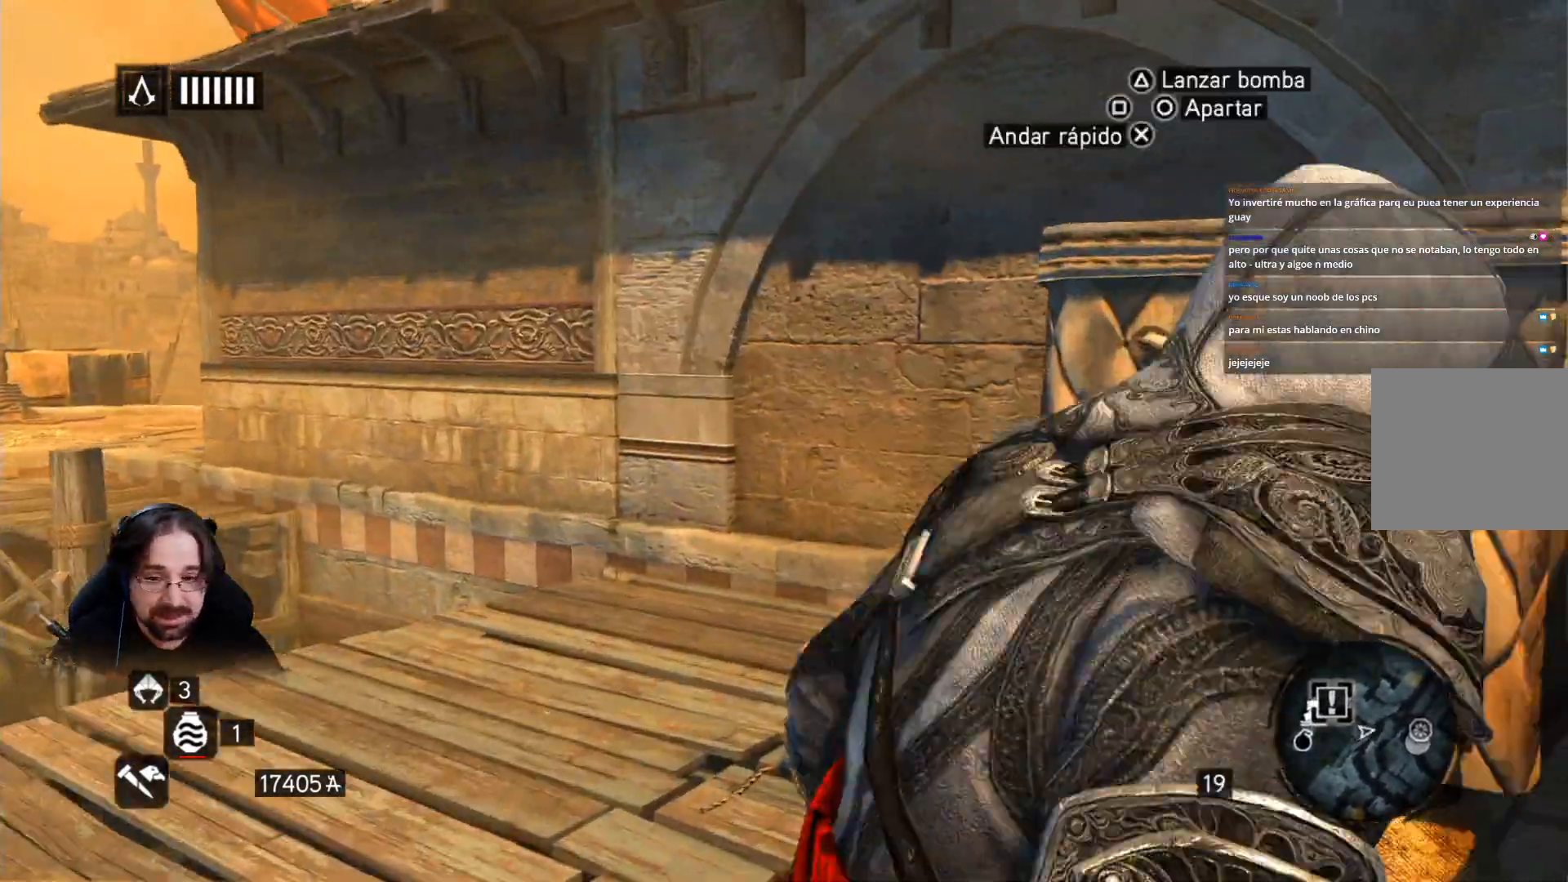
{"buttons": ["R2"], "left_stick": "up", "right_stick": "down-left", "events": [[500, "right_stick", "down-left"]]}
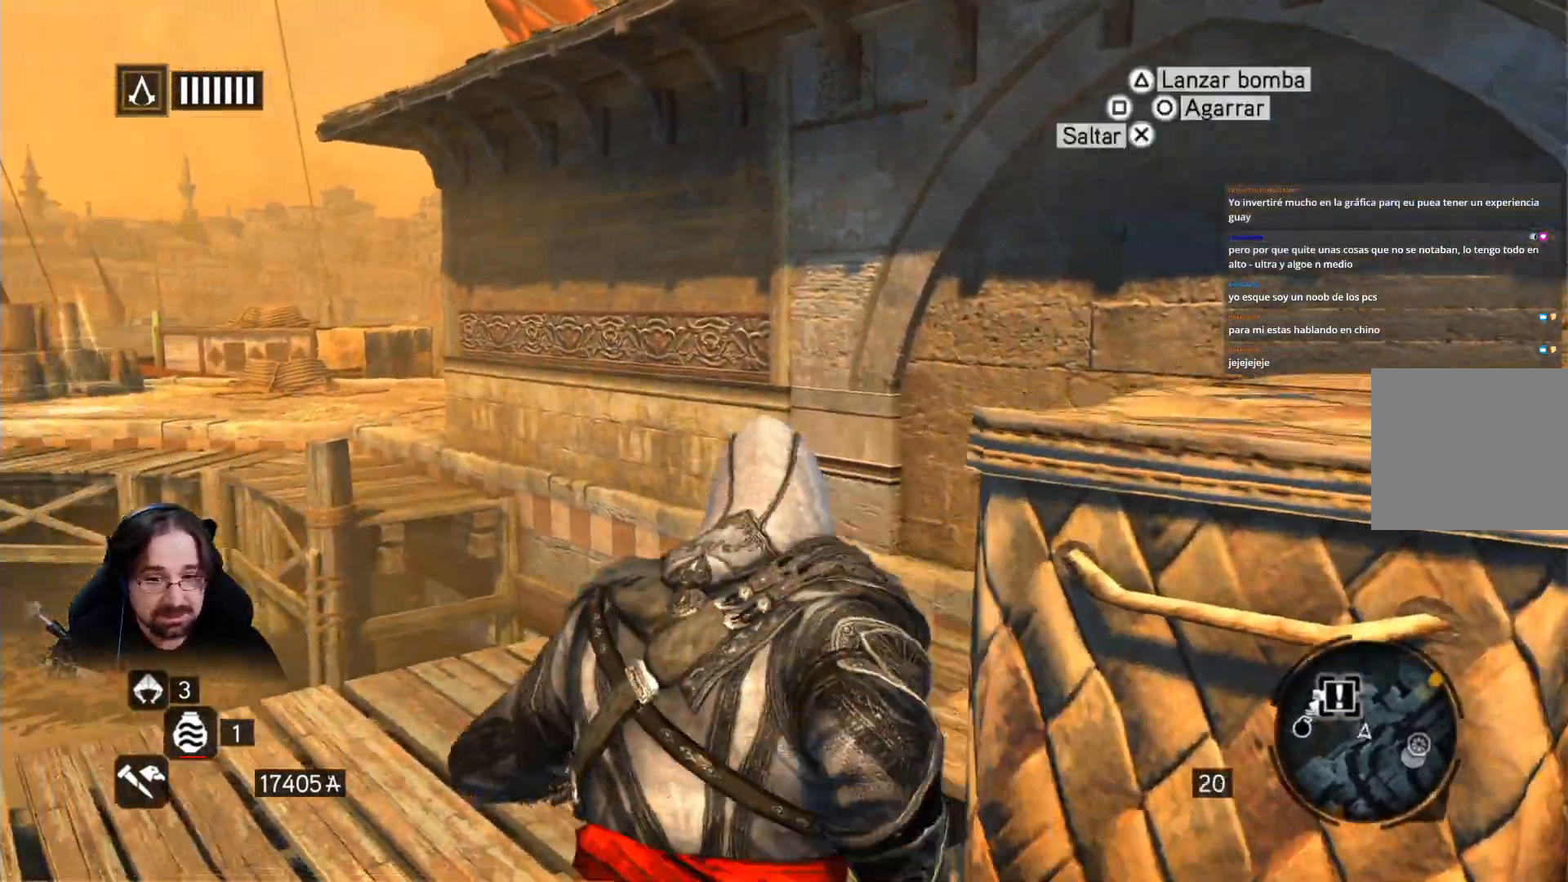
{"buttons": ["R2"], "left_stick": "up", "right_stick": "down-left", "events": [[267, "right_stick", "center"], [500, "right_stick", "down-left"]]}
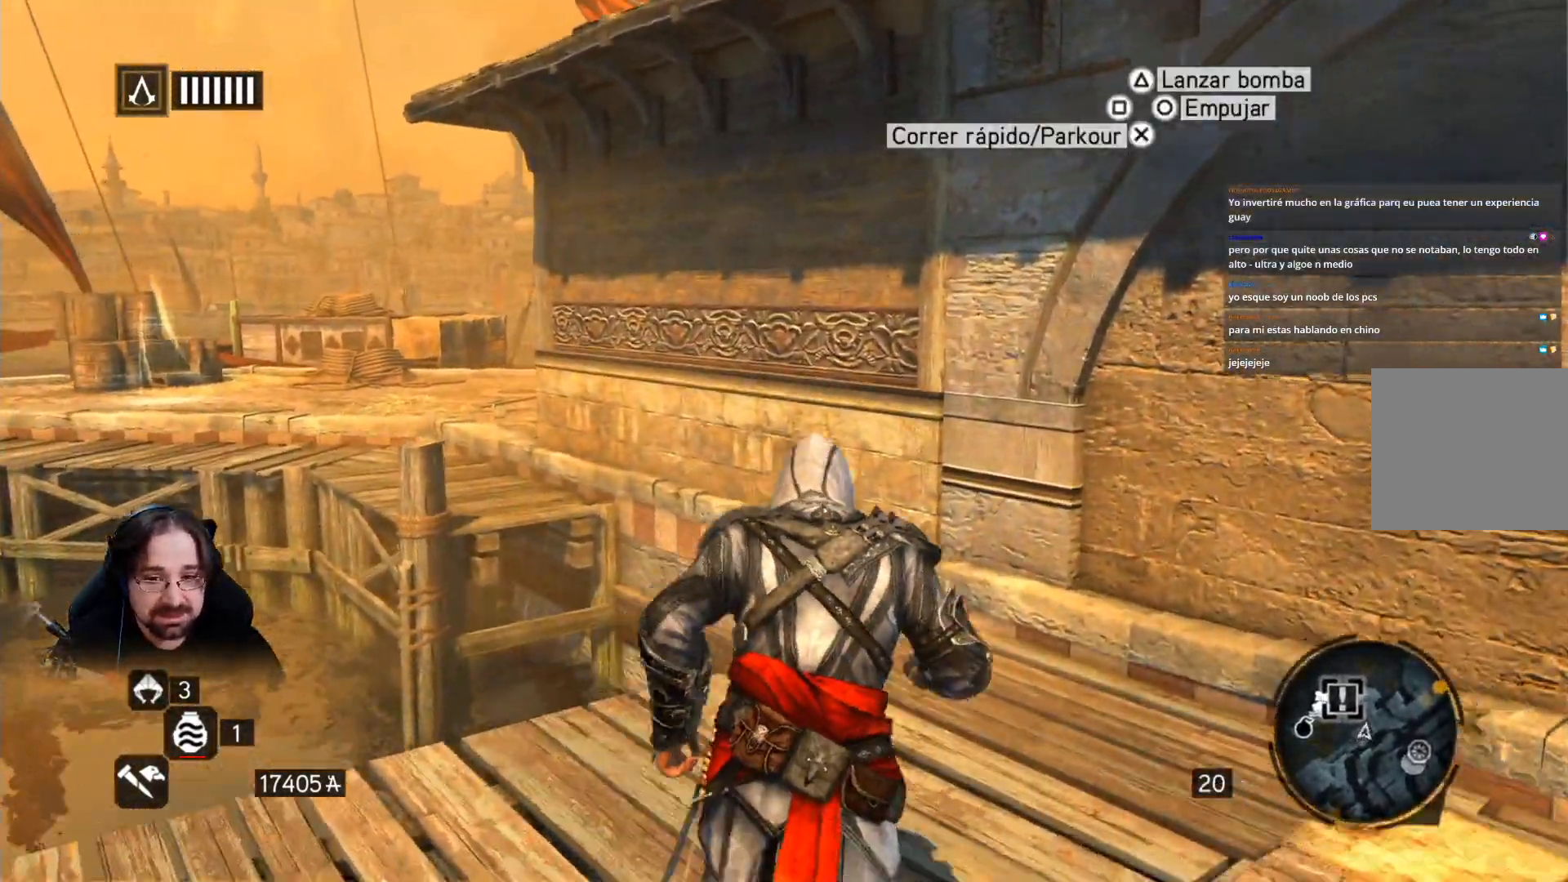
{"buttons": ["CROSS", "R2"], "left_stick": "up", "right_stick": "center", "events": [[233, "right_stick", "center"], [500, "CROSS", "down"]]}
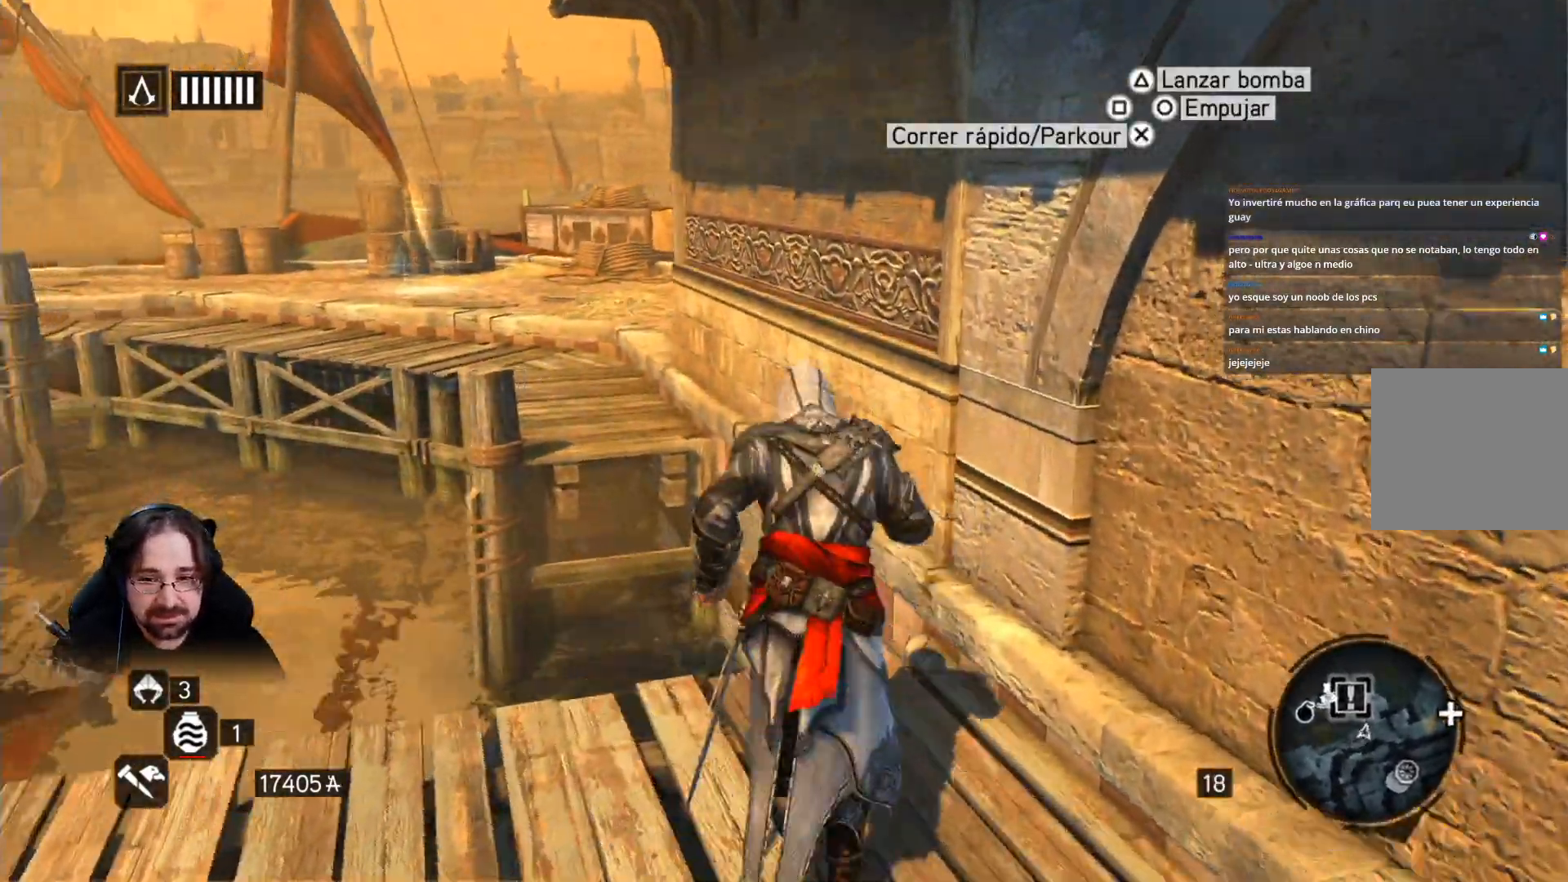
{"buttons": ["CROSS", "R2"], "left_stick": "up", "right_stick": "center", "events": []}
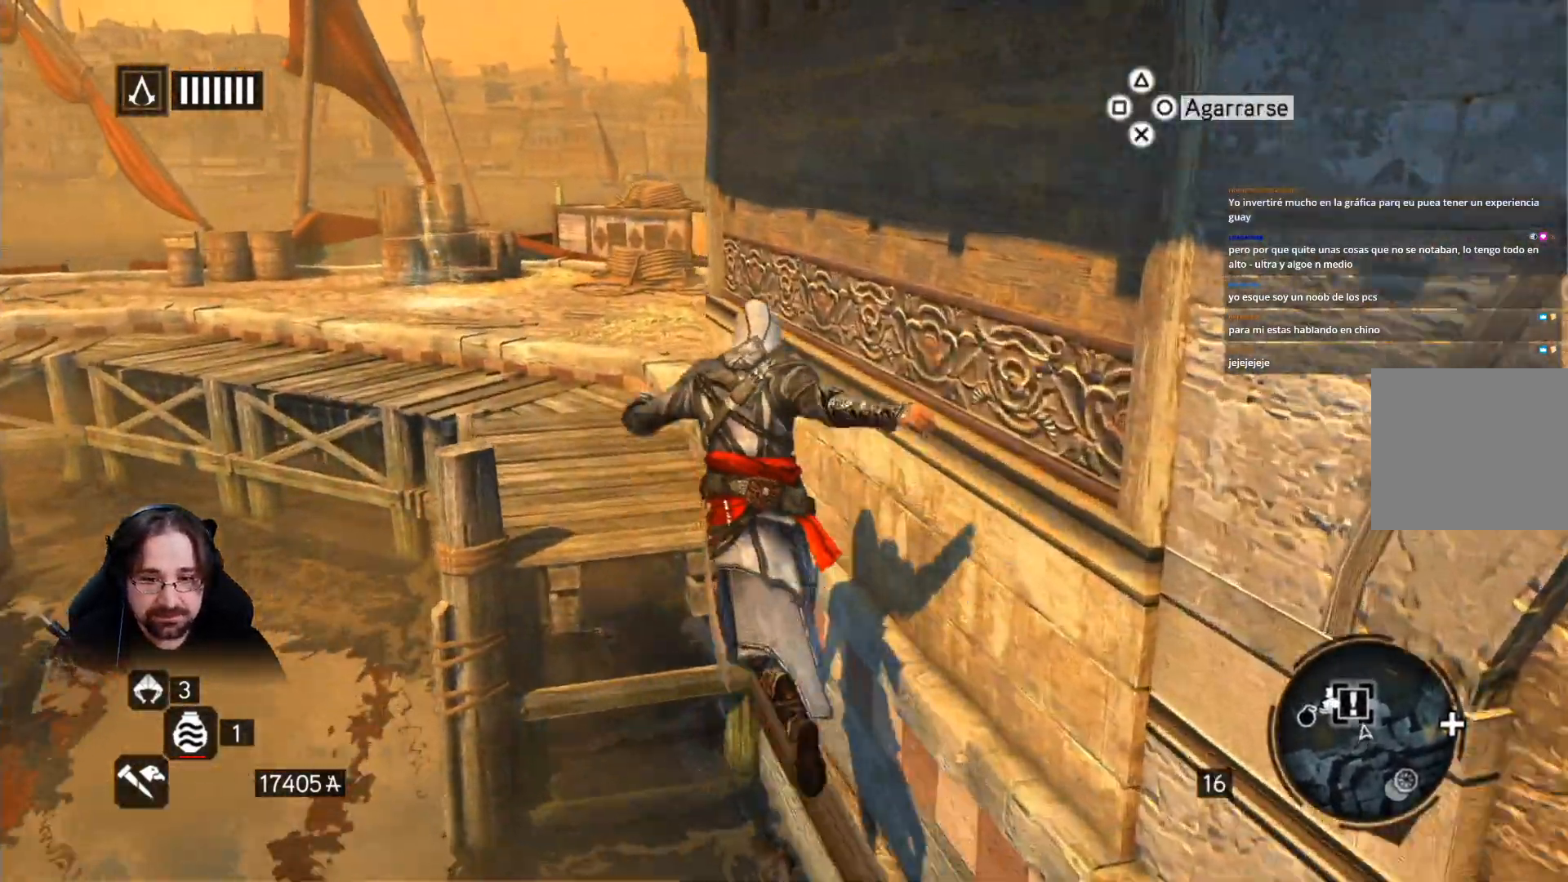
{"buttons": ["CROSS", "R2"], "left_stick": "up", "right_stick": "center", "events": []}
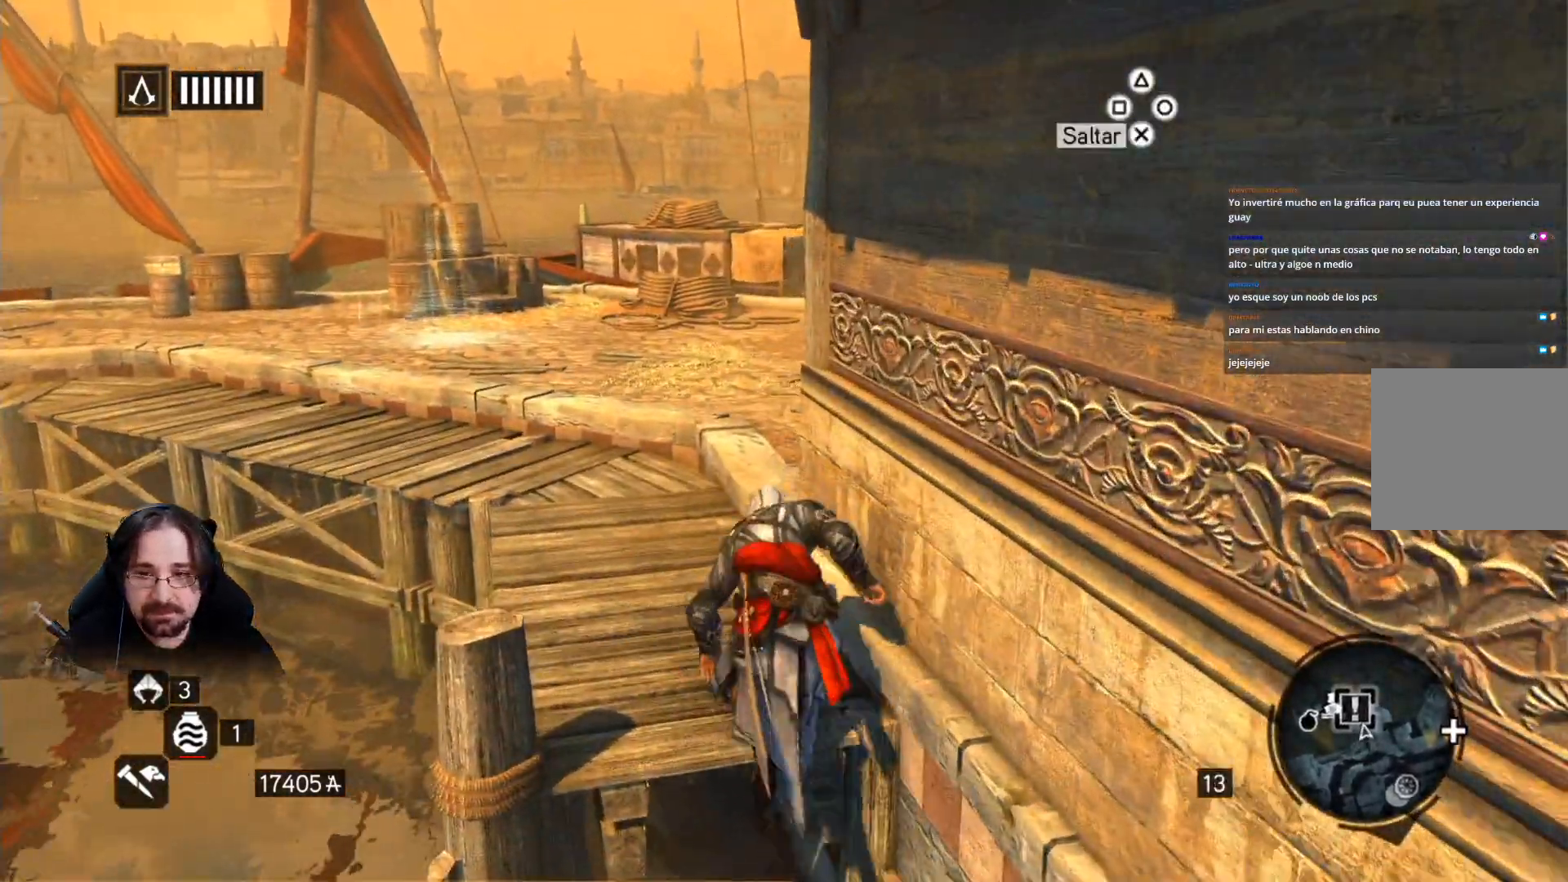
{"buttons": ["R2"], "left_stick": "up", "right_stick": "center", "events": [[367, "CROSS", "up"]]}
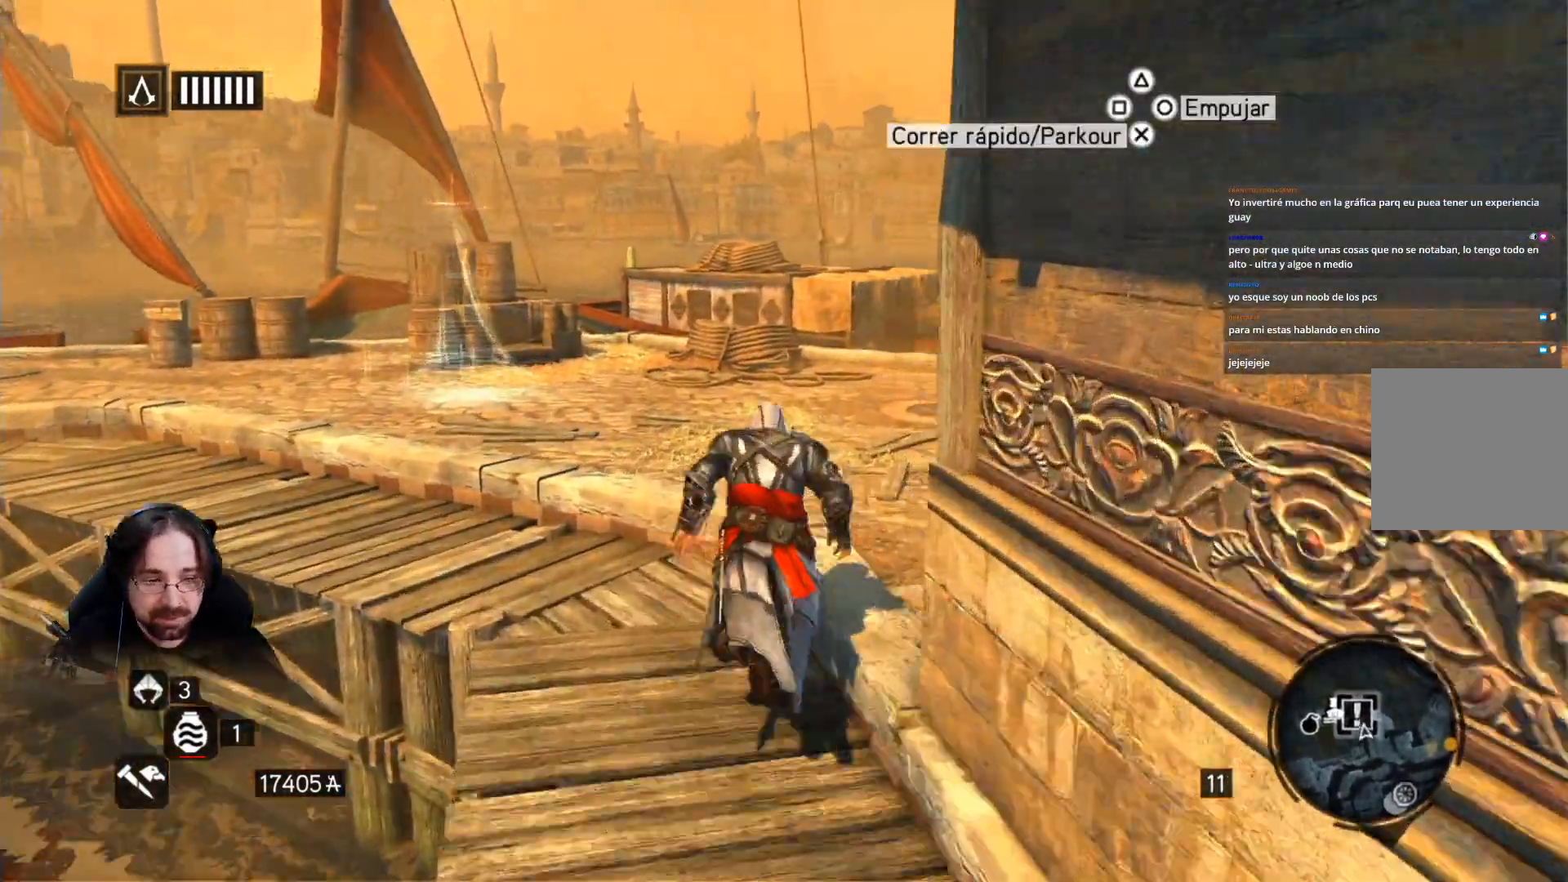
{"buttons": ["R2"], "left_stick": "up", "right_stick": "left", "events": [[267, "right_stick", "left"]]}
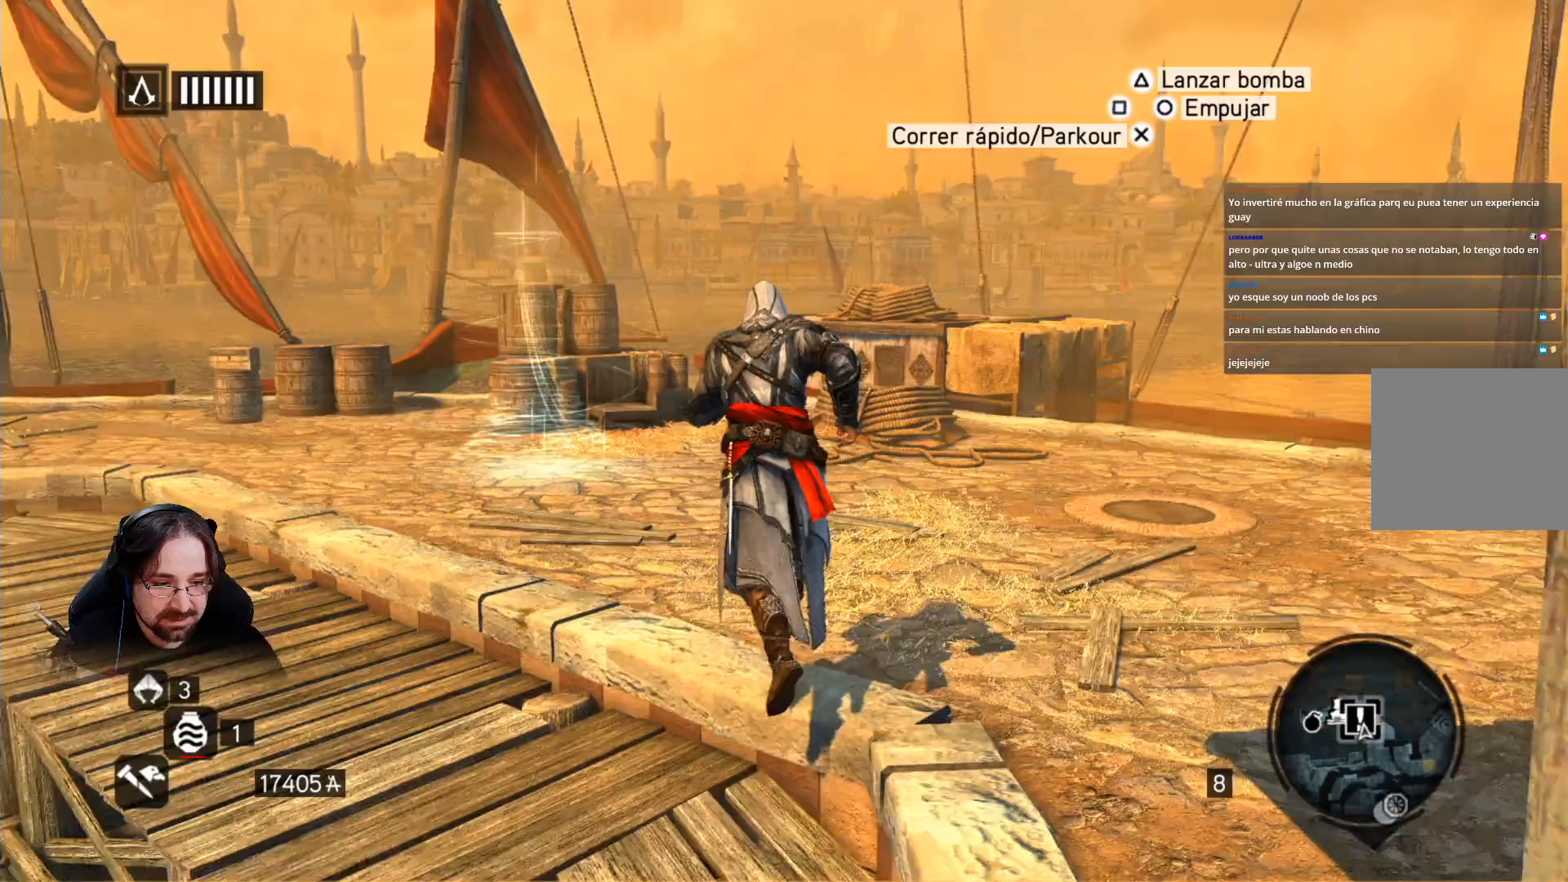
{"buttons": ["R2"], "left_stick": "up", "right_stick": "center", "events": [[433, "right_stick", "center"]]}
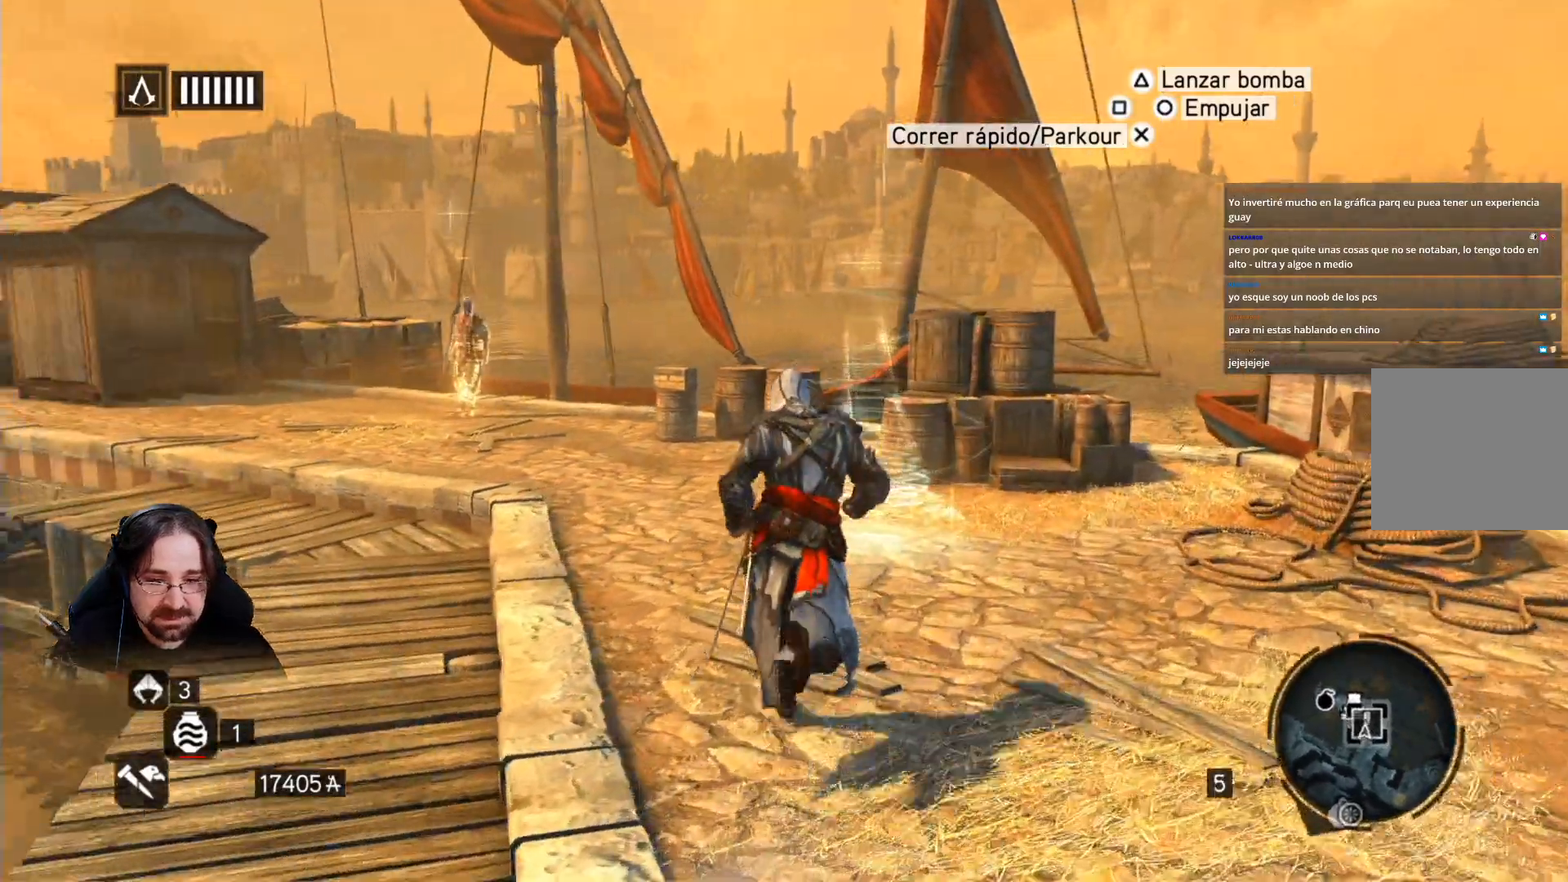
{"buttons": [], "left_stick": "up-right", "right_stick": "left", "events": [[67, "R2", "up"], [167, "left_stick", "up-right"], [300, "right_stick", "left"]]}
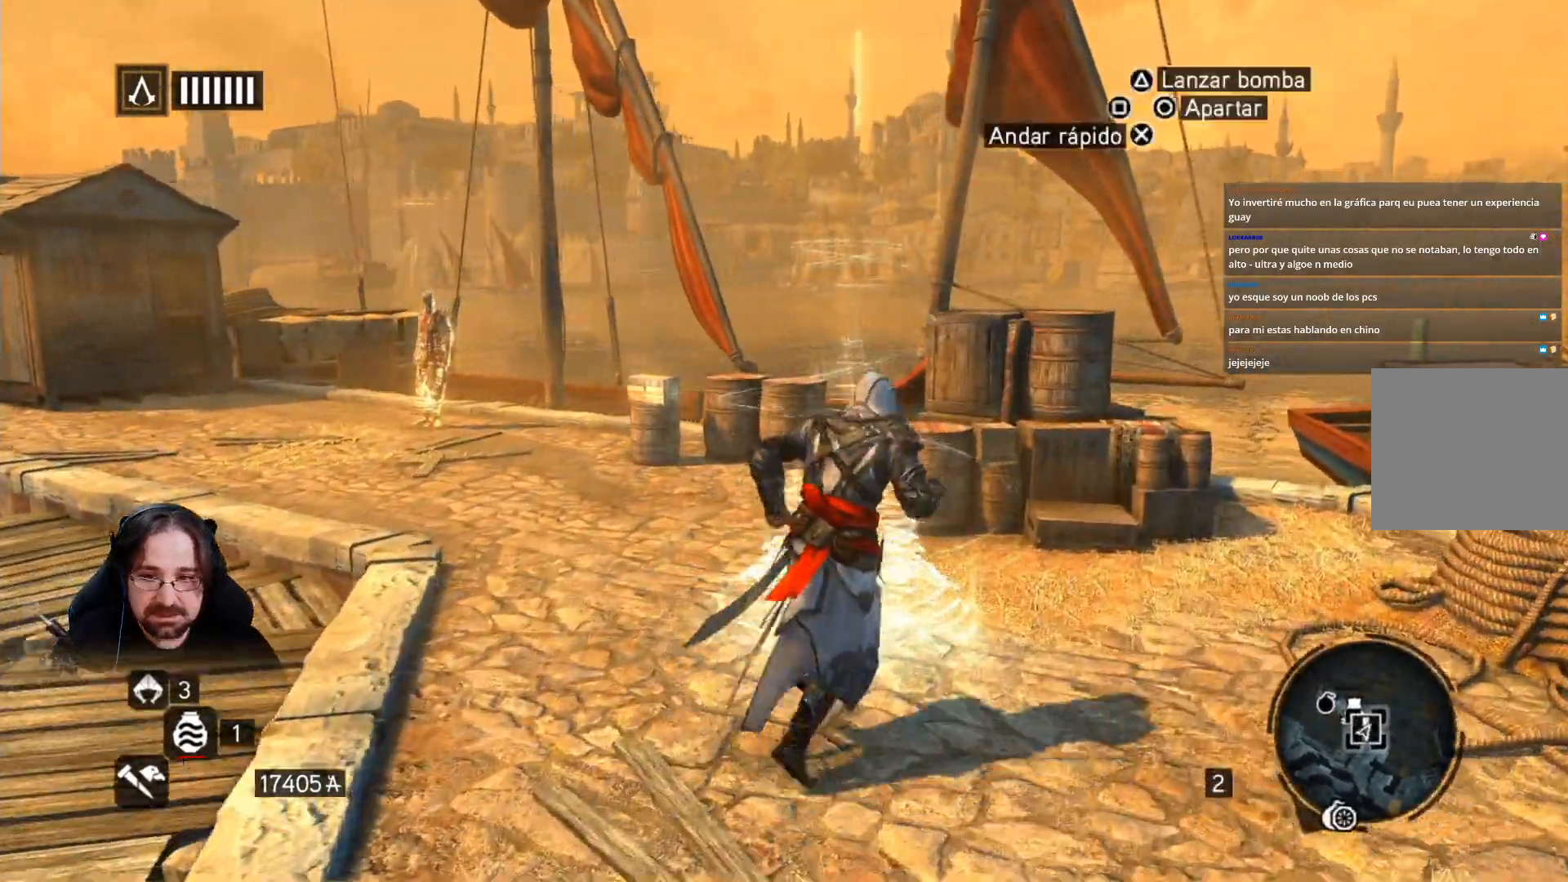
{"buttons": [], "left_stick": "center", "right_stick": "center", "events": [[167, "right_stick", "center"], [233, "left_stick", "center"]]}